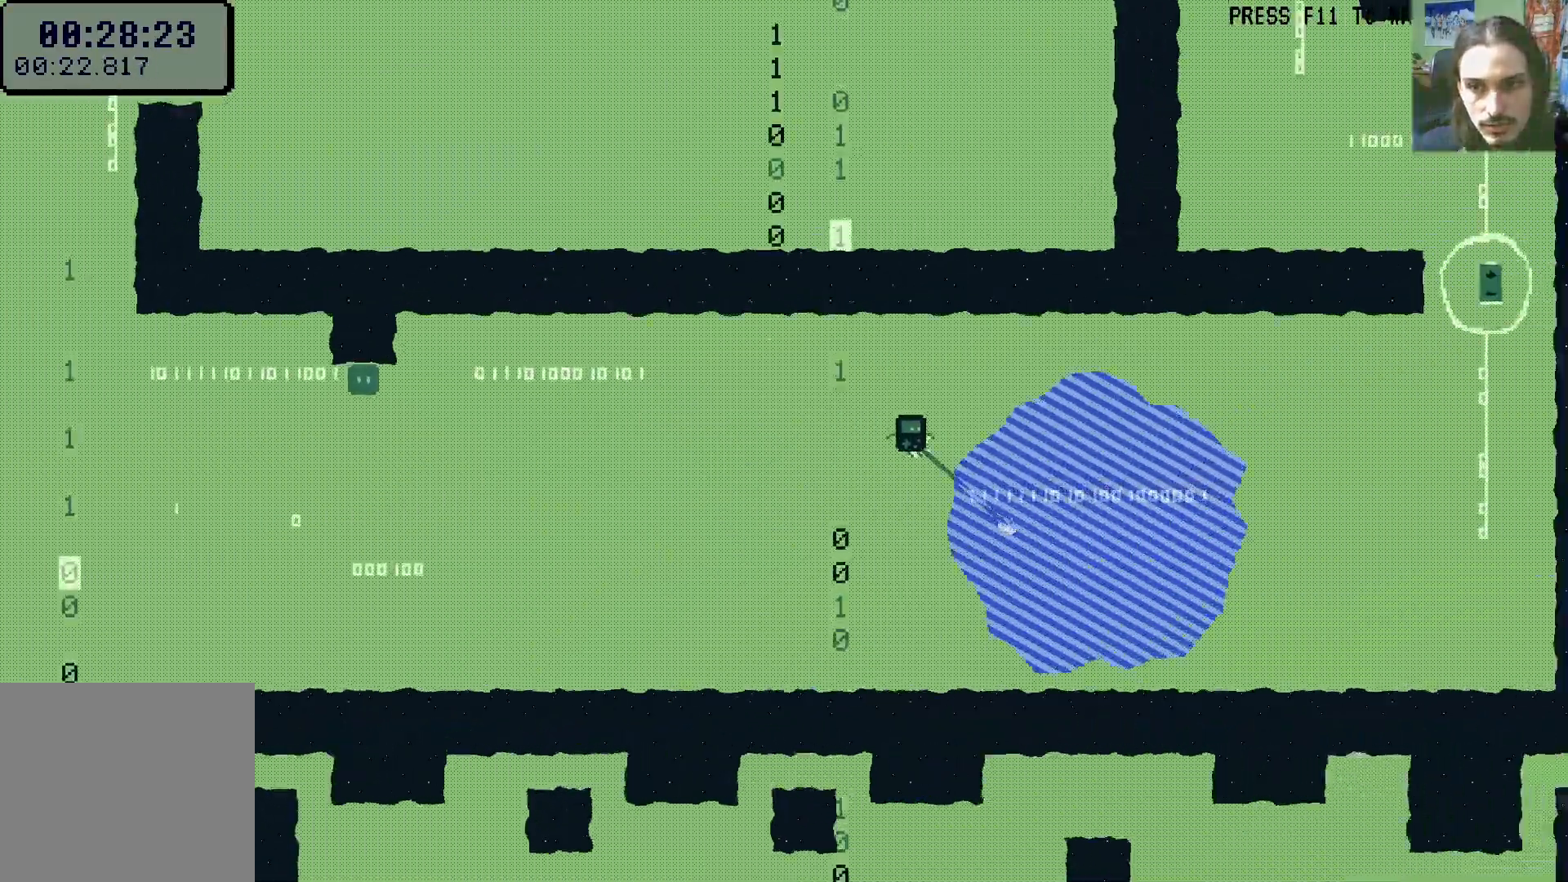
Gameplay with a controller (Xbox layout); each line is a JSON object with the inputs held at the frame after it (dt_ms = milliseconds from this image to that frame). "events" lists button and stick changes between this image and that frame as [ms after this image, input, new state], when the widget could be followed in between. Not read: L3 R3.
{"dt_ms": 500, "buttons": ["A", "DPAD_RIGHT"], "left_stick": "center", "right_stick": "center", "events": [[450, "A", "down"]]}
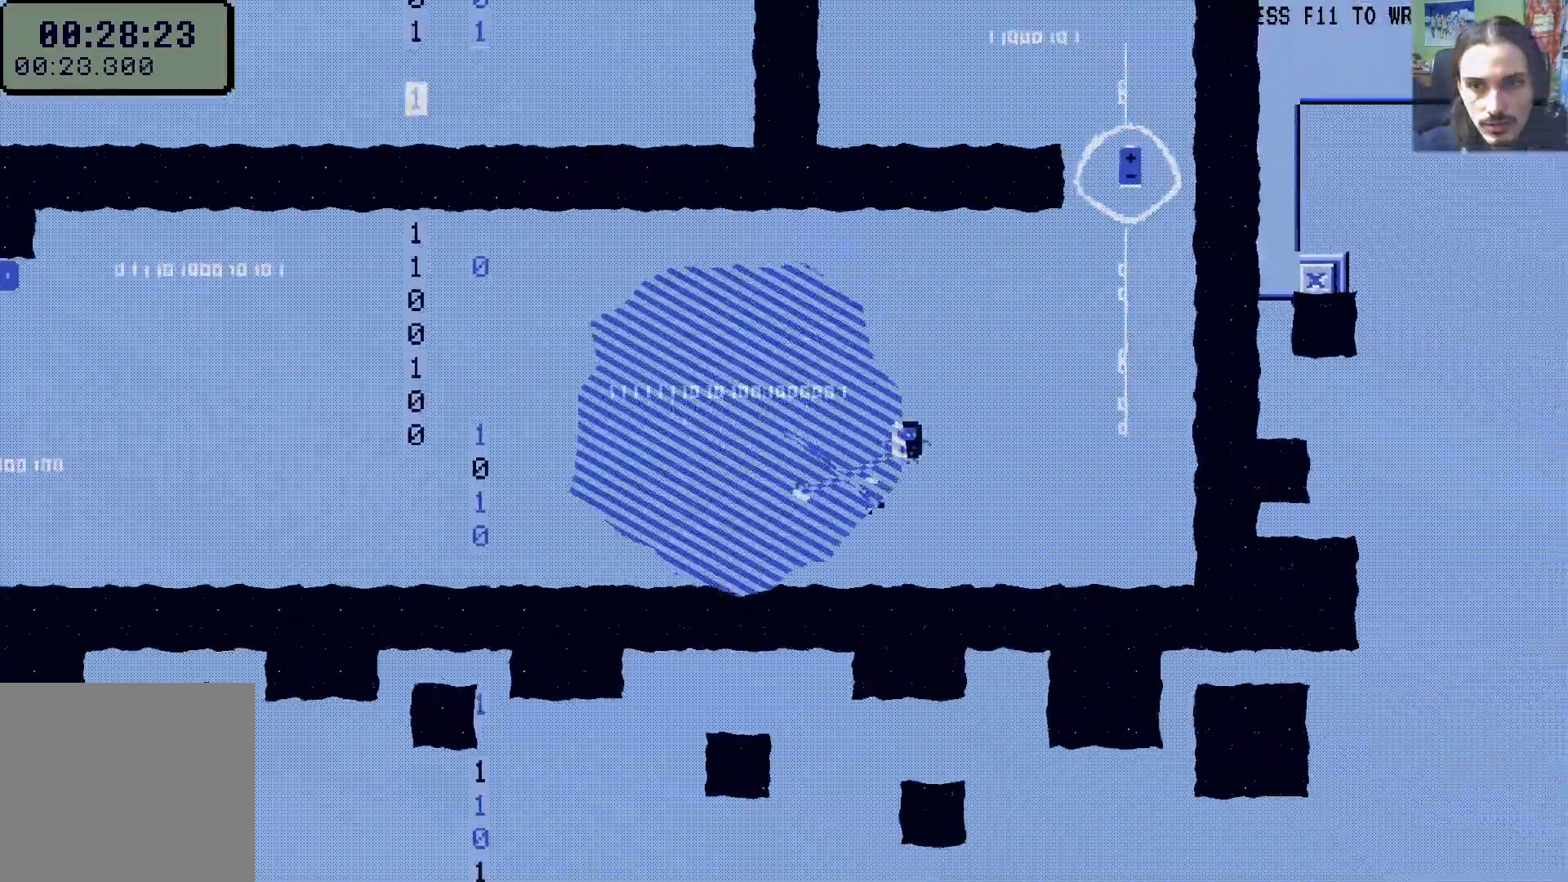
{"dt_ms": 500, "buttons": ["DPAD_LEFT"], "left_stick": "center", "right_stick": "center"}
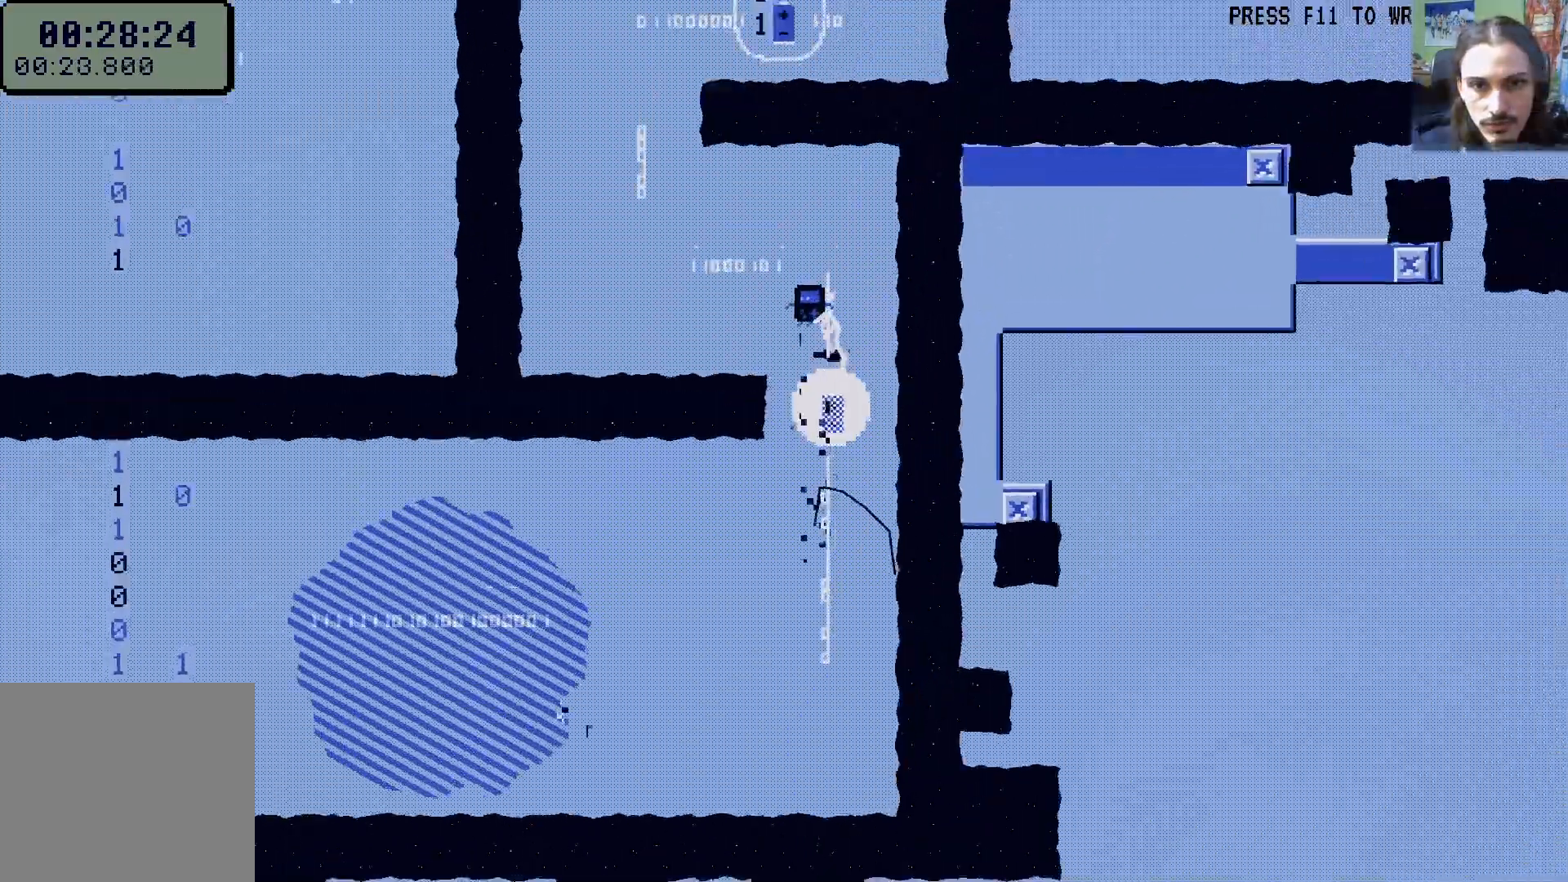
{"dt_ms": 500, "buttons": ["DPAD_UP", "DPAD_RIGHT"], "left_stick": "center", "right_stick": "center", "events": [[300, "A", "down"], [300, "DPAD_LEFT", "up"], [450, "DPAD_RIGHT", "down"], [450, "DPAD_UP", "down"], [500, "A", "up"]]}
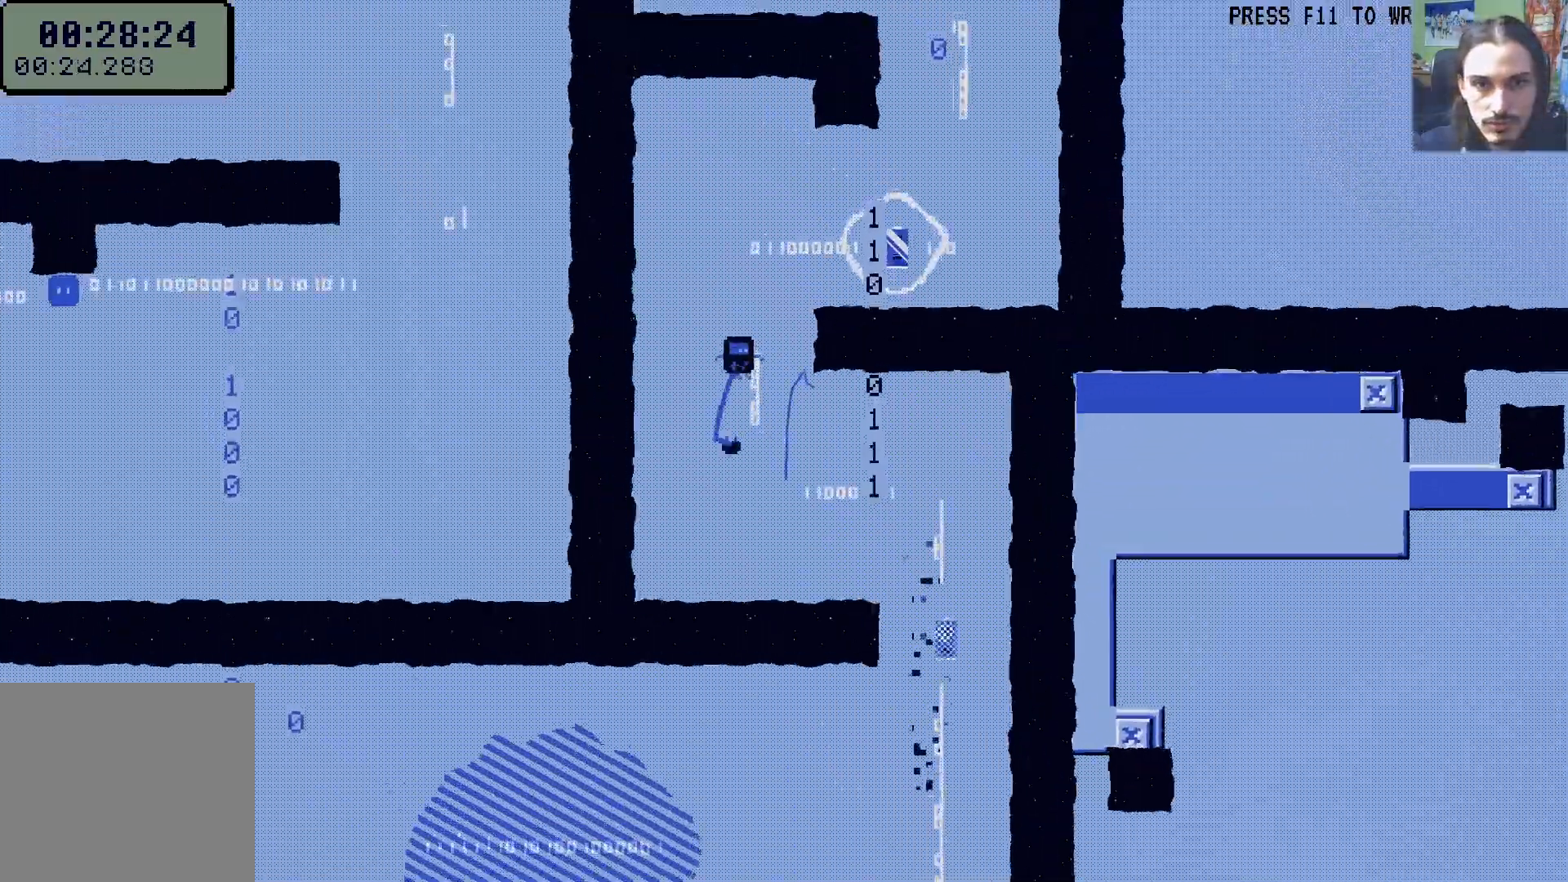
{"dt_ms": 500, "buttons": ["A"], "left_stick": "center", "right_stick": "center"}
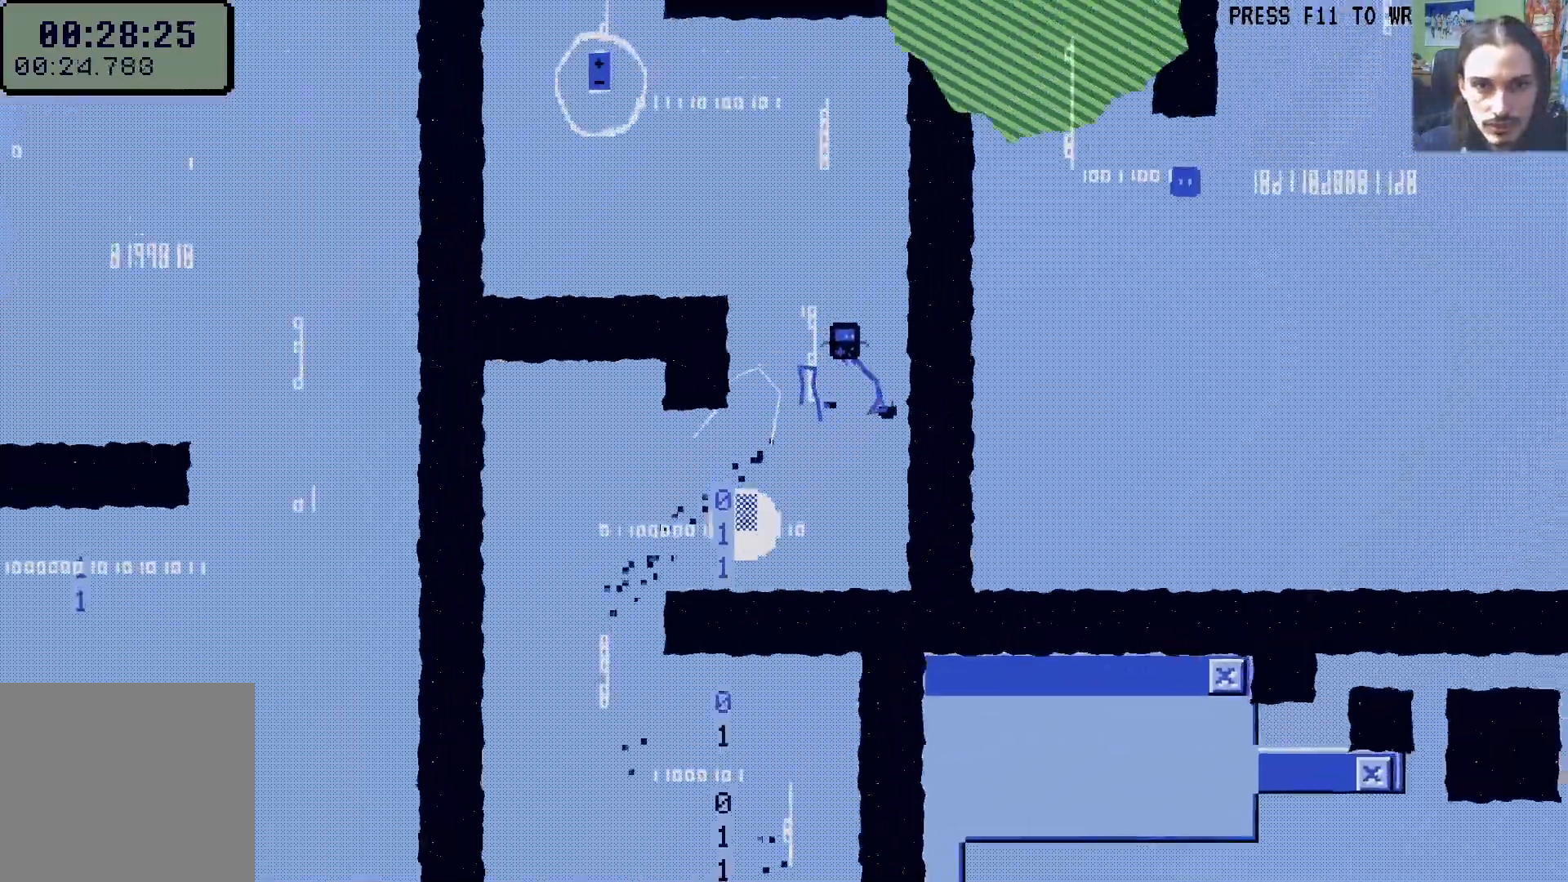
{"dt_ms": 500, "buttons": ["DPAD_UP"], "left_stick": "center", "right_stick": "center", "events": [[50, "DPAD_LEFT", "down"], [83, "DPAD_UP", "down"], [150, "A", "up"], [250, "X", "down"], [417, "X", "up"], [500, "DPAD_LEFT", "up"]]}
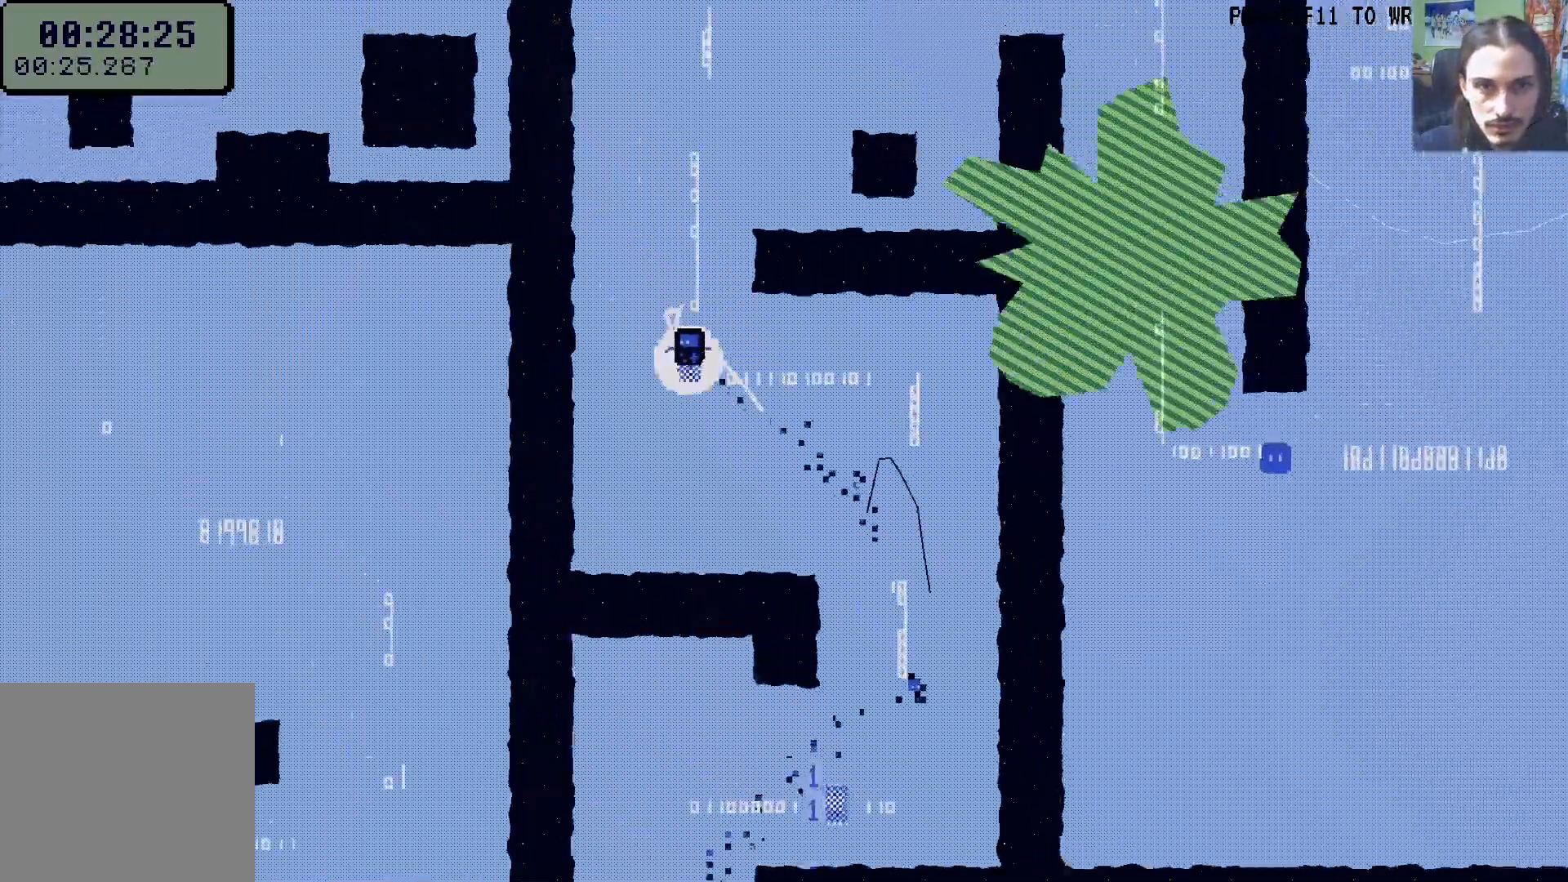
{"dt_ms": 500, "buttons": ["X", "DPAD_UP", "DPAD_RIGHT"], "left_stick": "center", "right_stick": "center"}
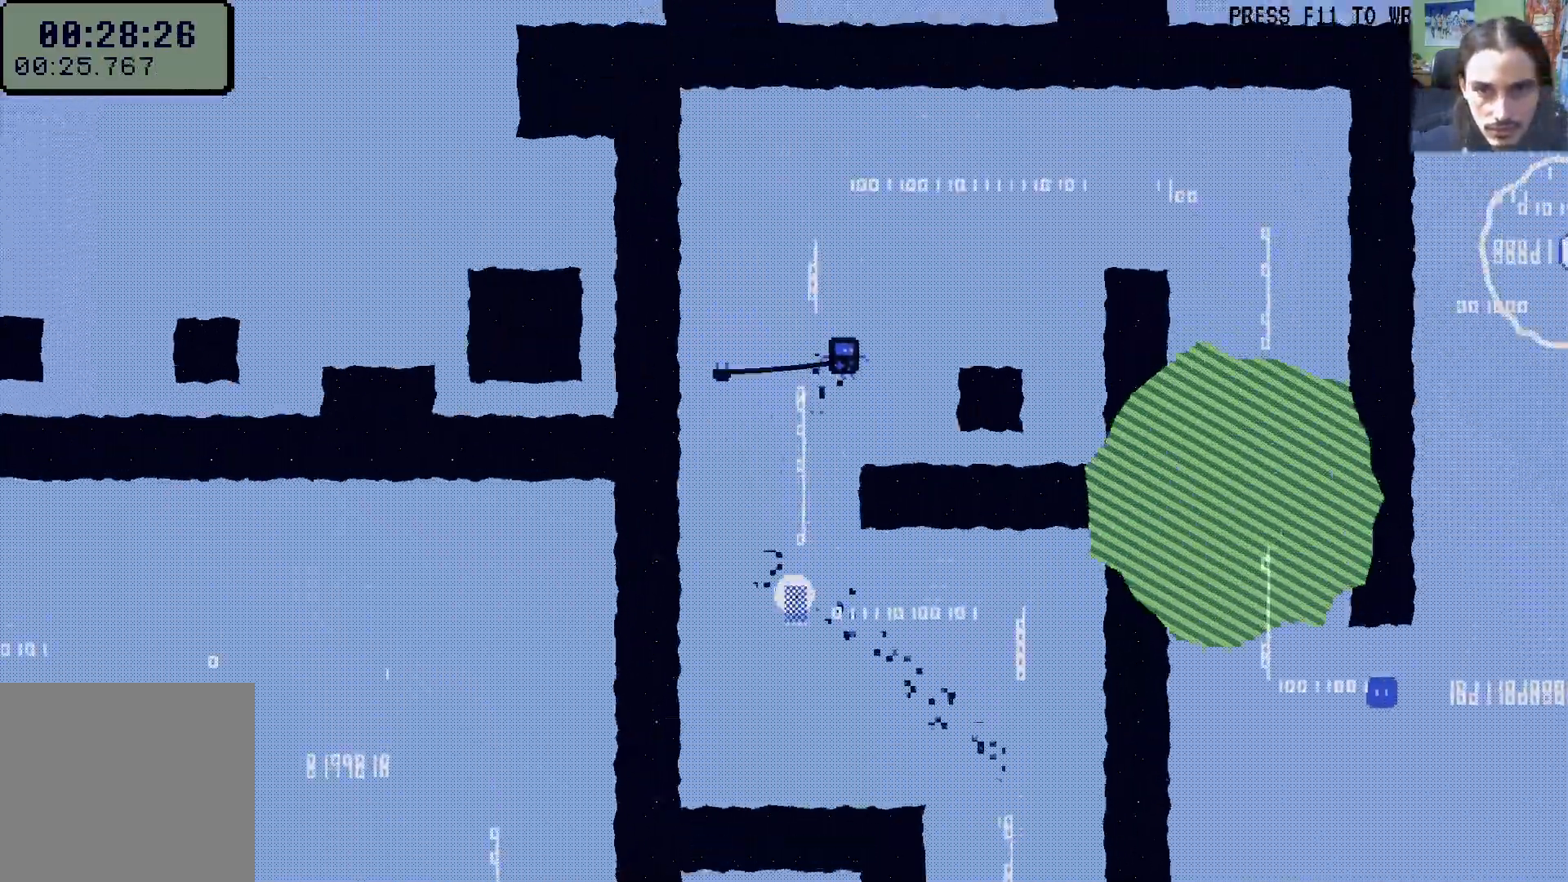
{"dt_ms": 500, "buttons": [], "left_stick": "center", "right_stick": "center", "events": [[133, "X", "up"], [333, "DPAD_UP", "up"], [500, "DPAD_RIGHT", "up"]]}
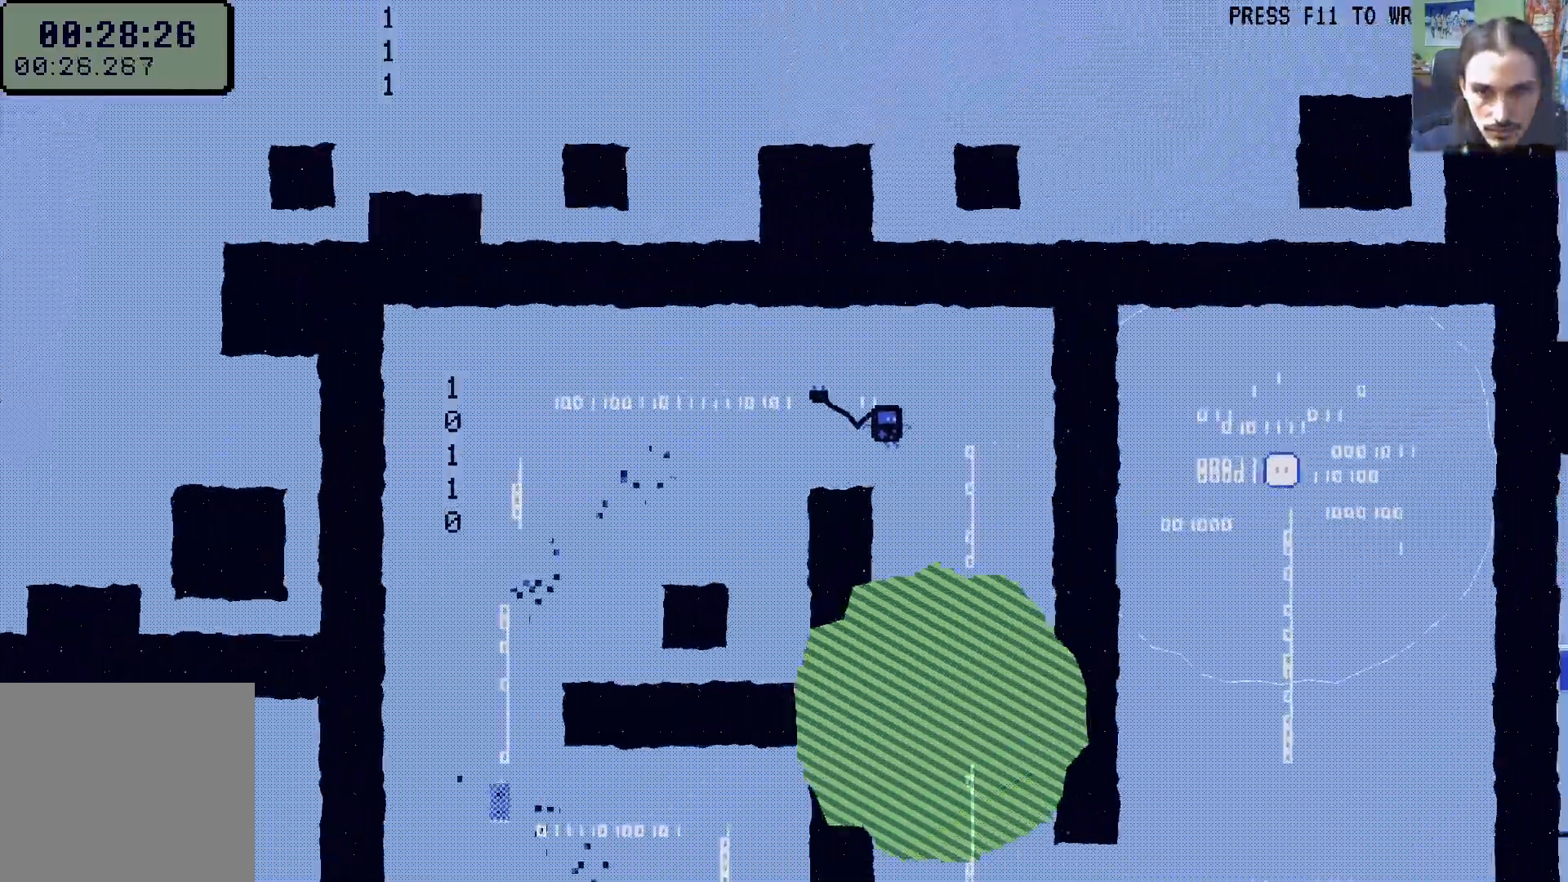
{"dt_ms": 1000, "buttons": ["DPAD_UP", "DPAD_RIGHT"], "left_stick": "center", "right_stick": "center"}
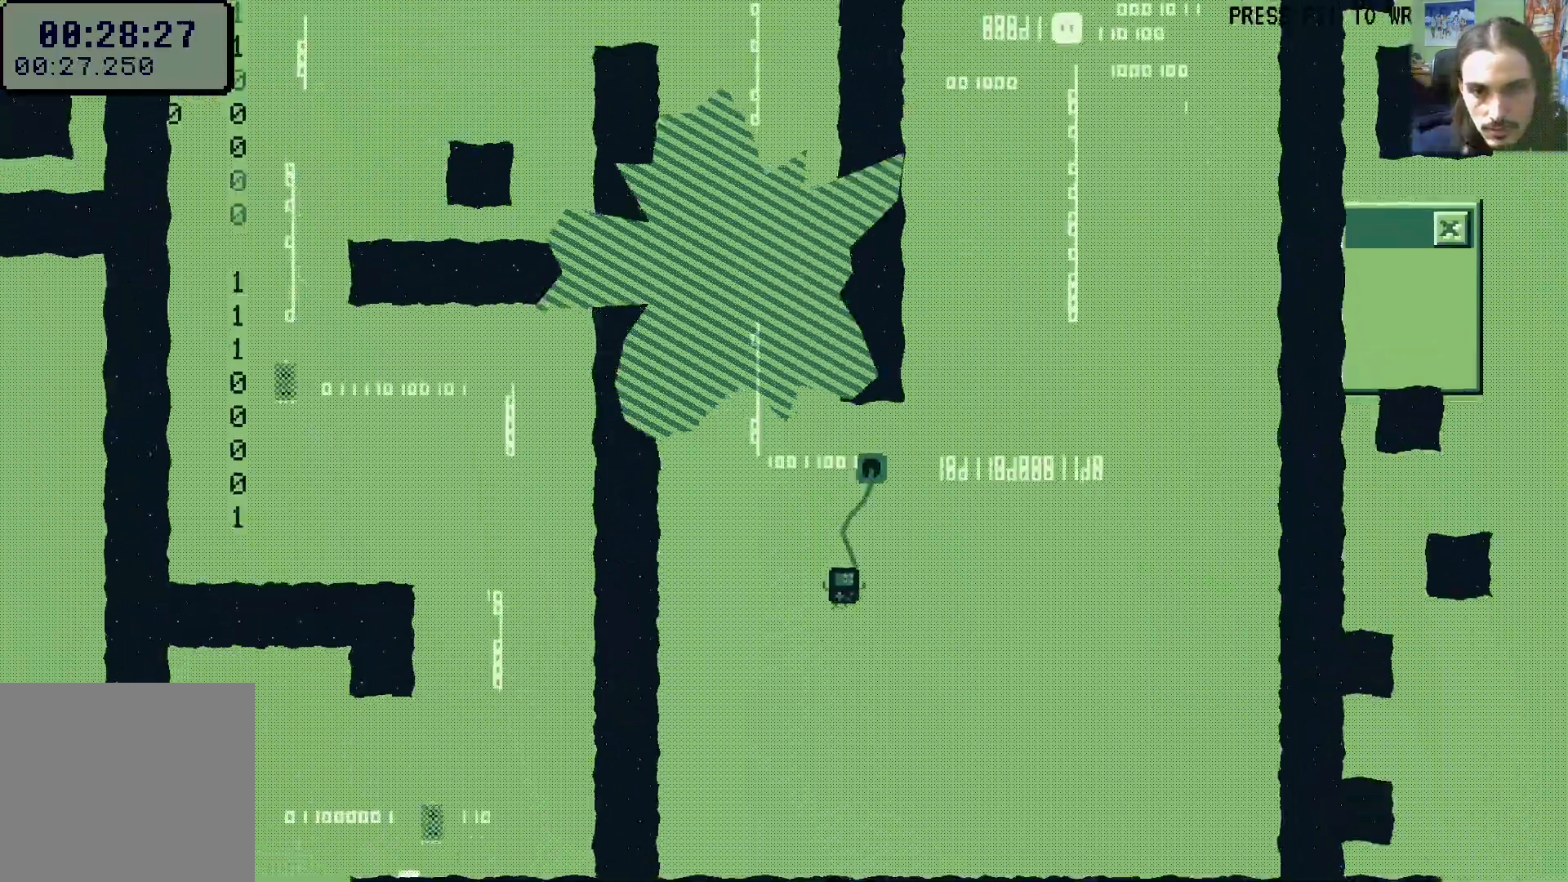
{"dt_ms": 1000, "buttons": [], "left_stick": "center", "right_stick": "center"}
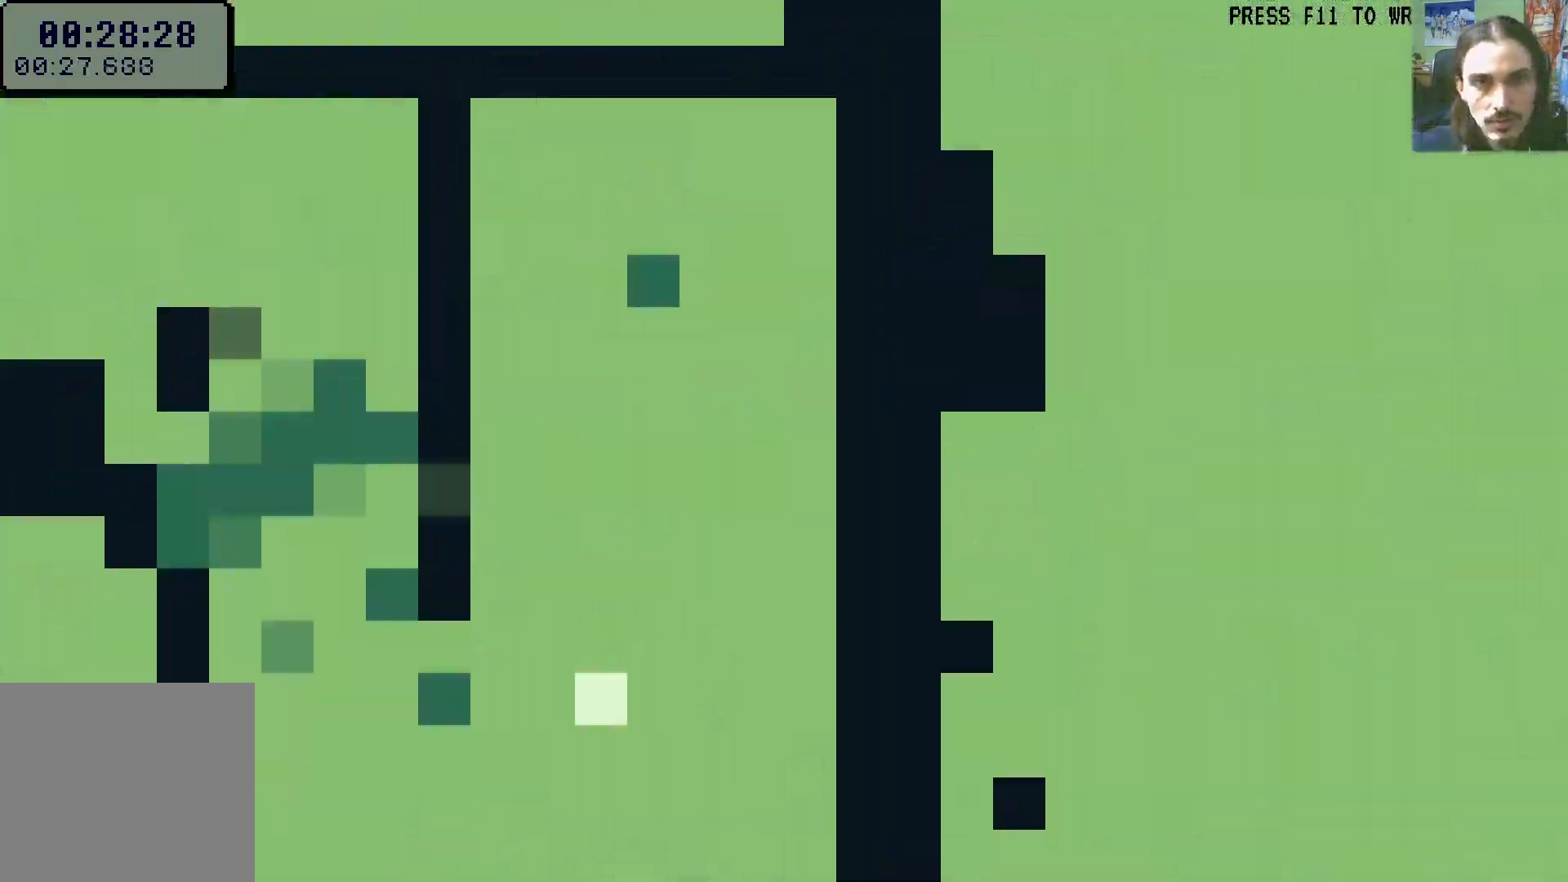
{"dt_ms": 500, "buttons": ["A"], "left_stick": "center", "right_stick": "center", "events": [[500, "A", "down"]]}
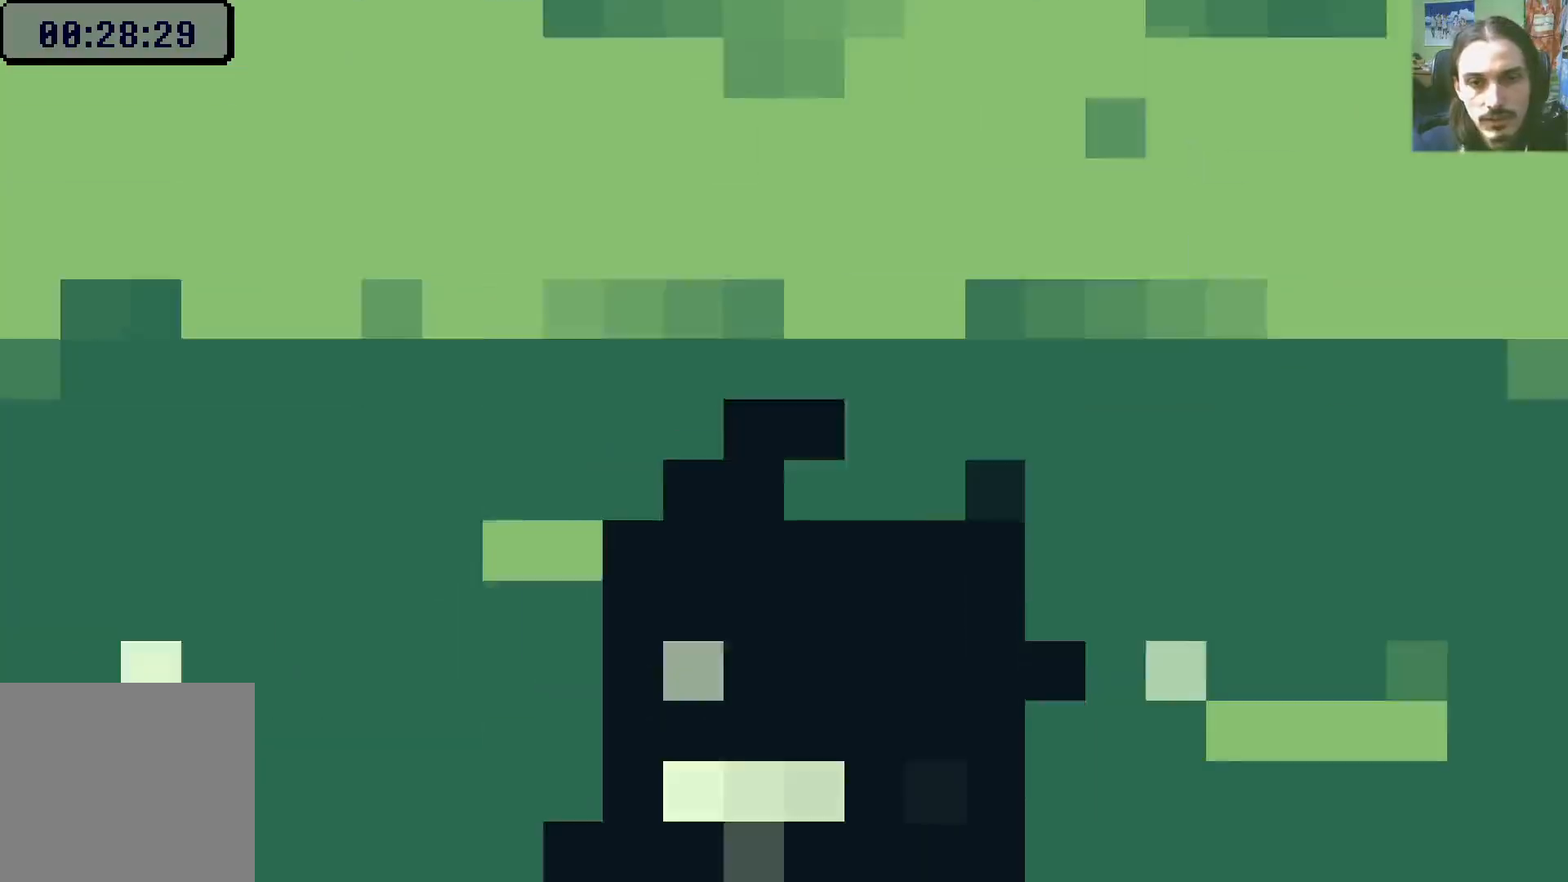
{"dt_ms": 500, "buttons": [], "left_stick": "center", "right_stick": "center", "events": [[83, "A", "up"], [133, "A", "down"], [217, "A", "up"]]}
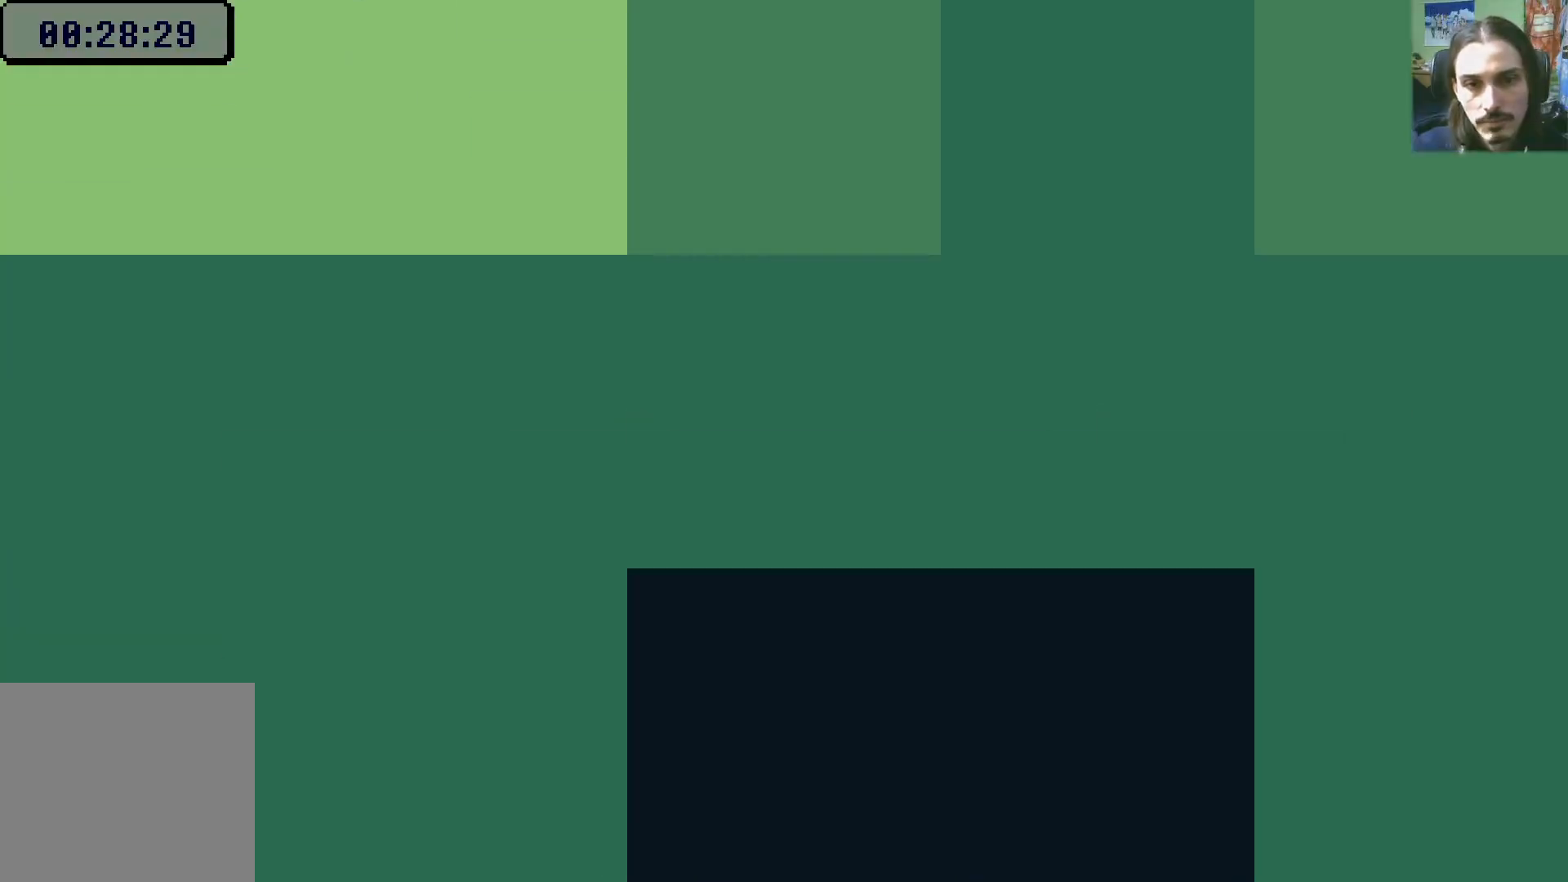
{"dt_ms": 500, "buttons": ["DPAD_RIGHT"], "left_stick": "center", "right_stick": "center", "events": [[50, "DPAD_RIGHT", "down"]]}
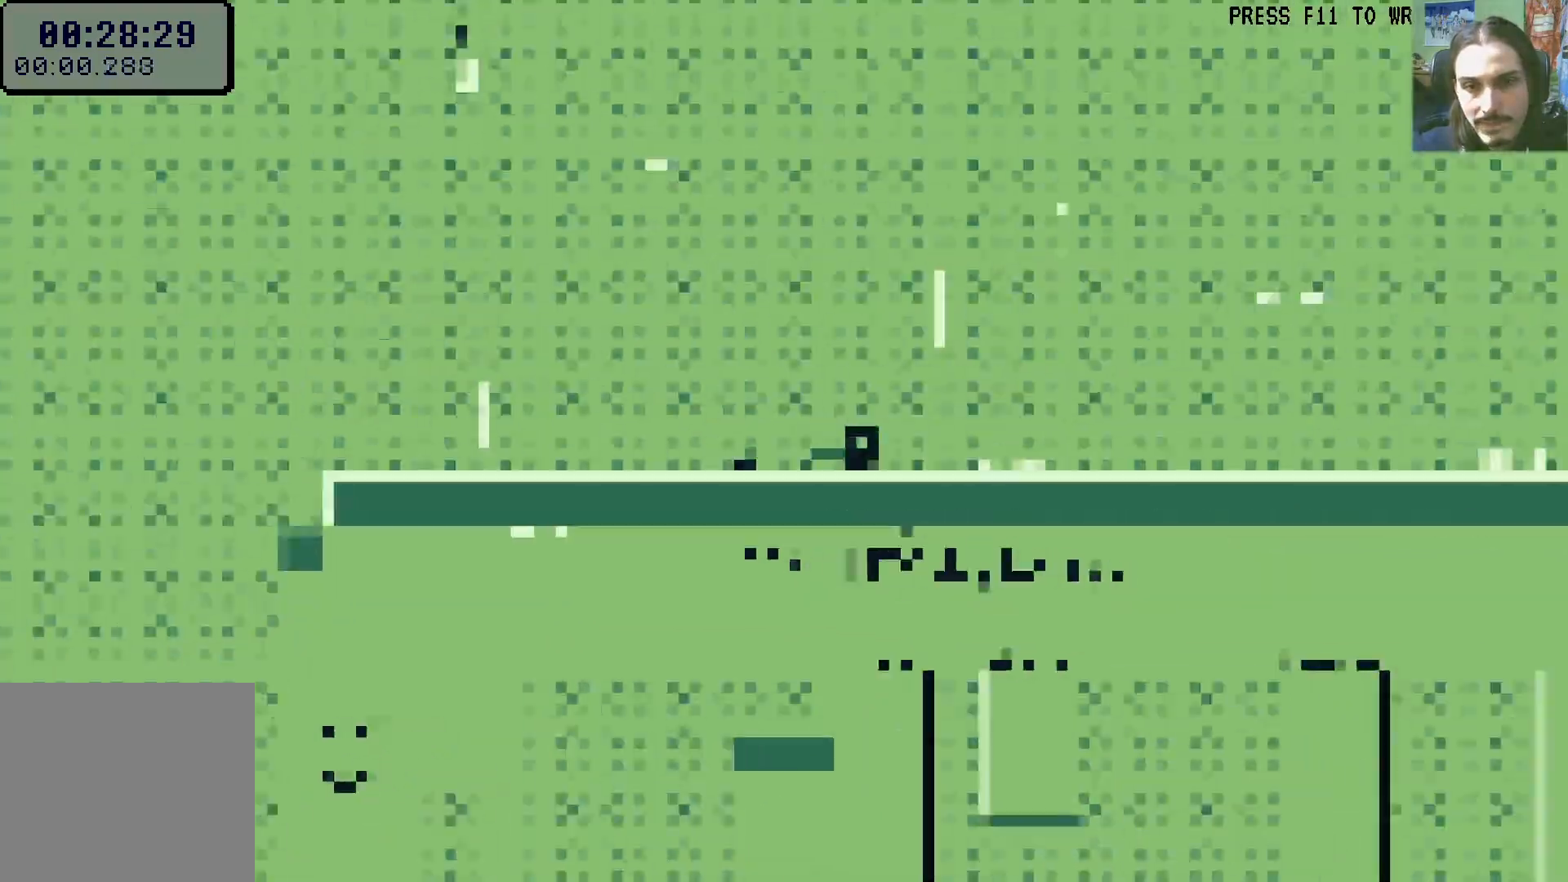
{"dt_ms": 500, "buttons": ["DPAD_RIGHT"], "left_stick": "center", "right_stick": "center", "events": [[150, "R1", "down"], [233, "R1", "up"]]}
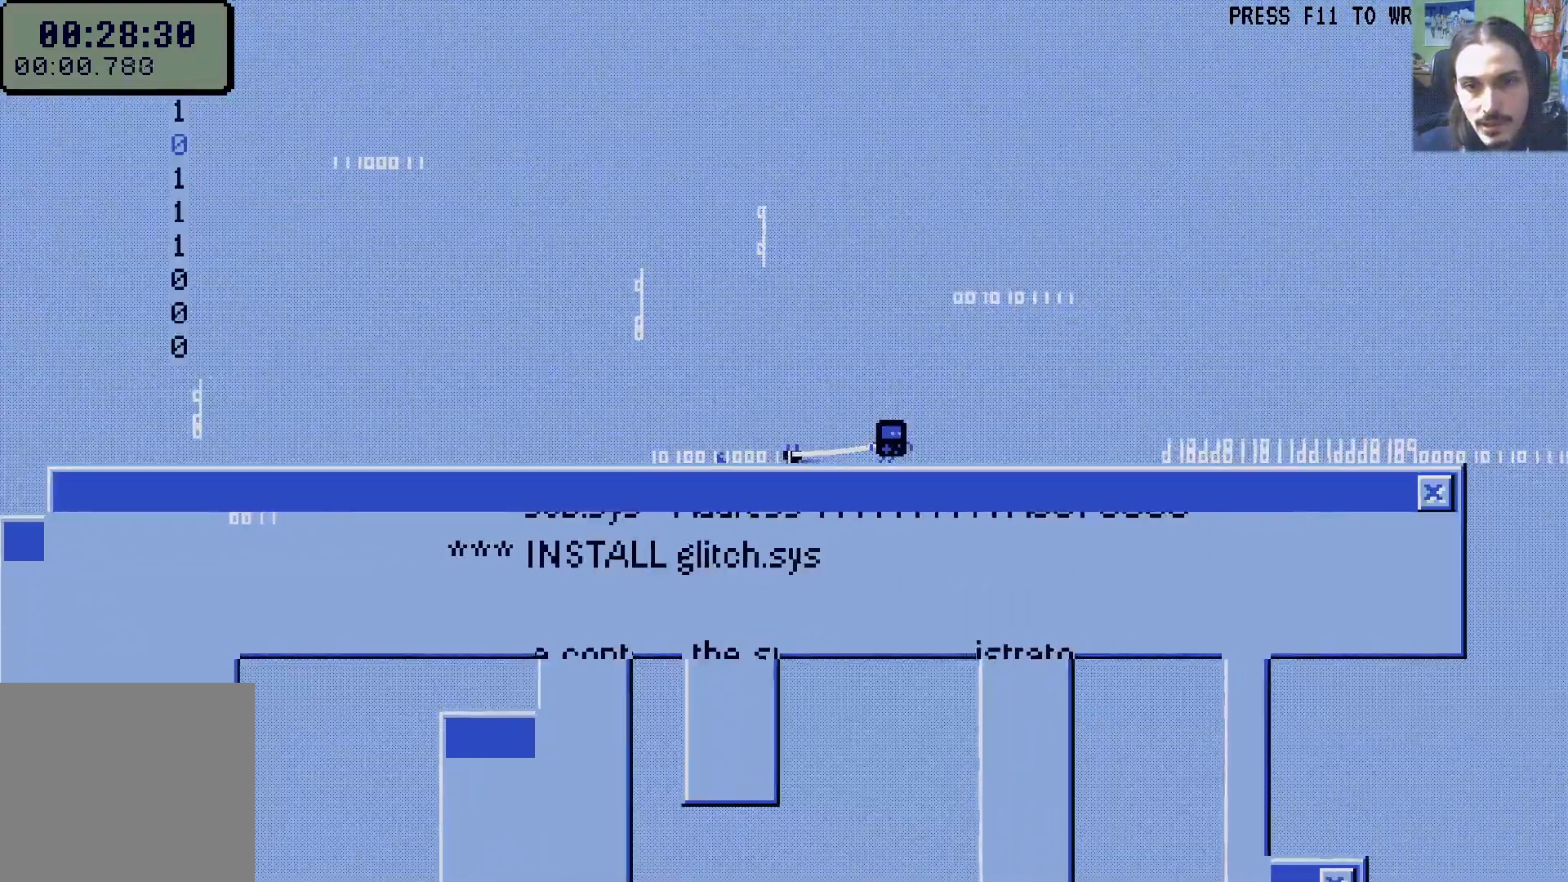
{"dt_ms": 500, "buttons": ["A", "X", "DPAD_RIGHT"], "left_stick": "center", "right_stick": "center", "events": [[150, "R1", "down"], [283, "R1", "up"], [333, "R1", "down"], [367, "A", "down"], [417, "R1", "up"], [450, "X", "down"]]}
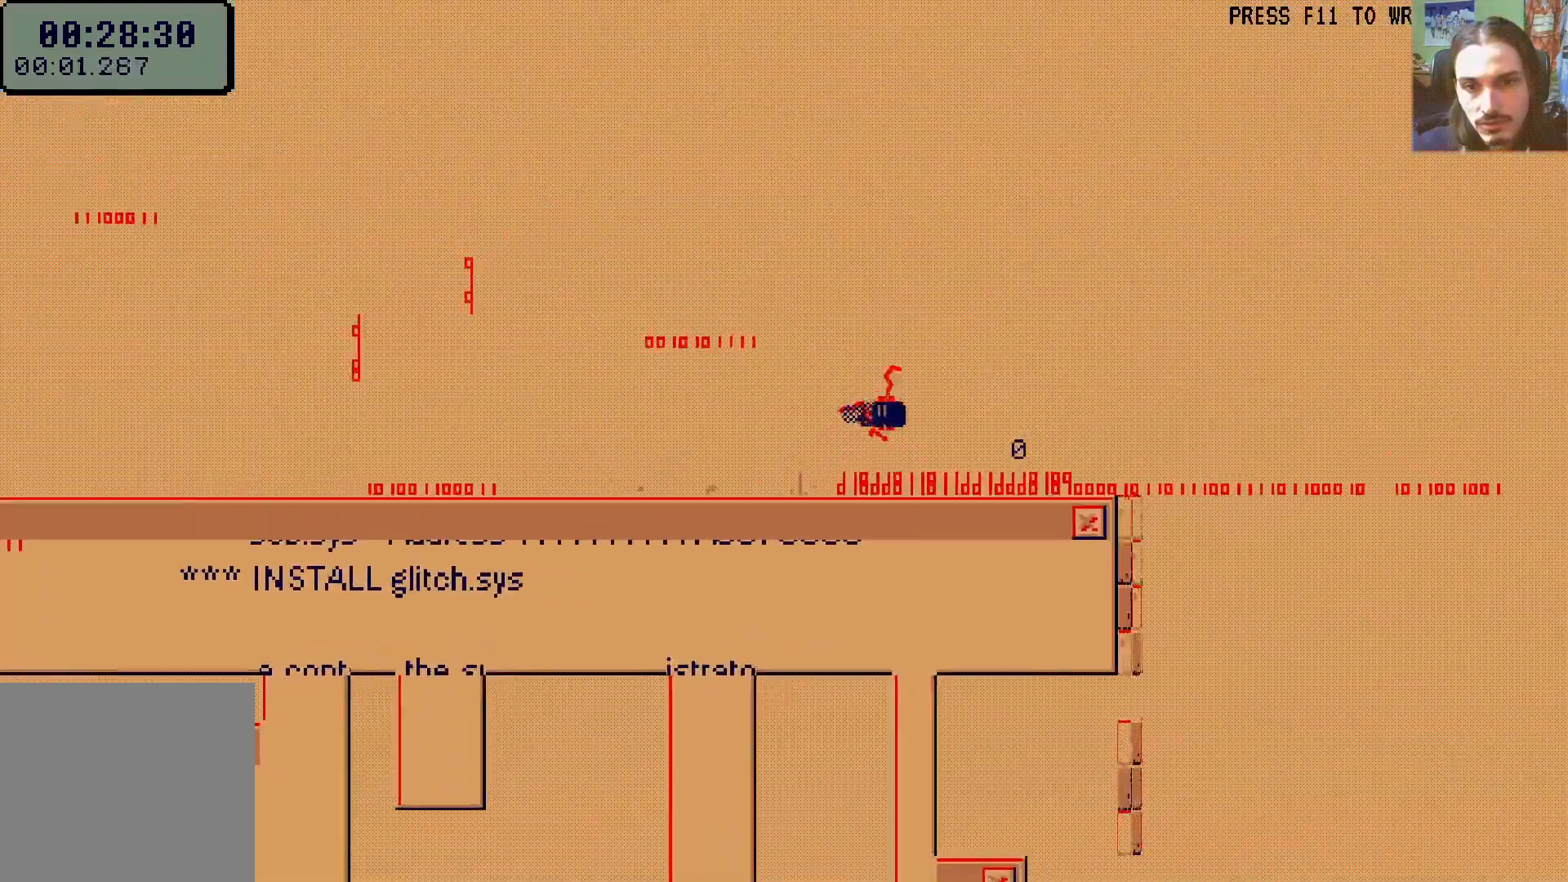
{"dt_ms": 500, "buttons": ["DPAD_RIGHT"], "left_stick": "center", "right_stick": "center", "events": [[67, "A", "up"], [83, "X", "up"]]}
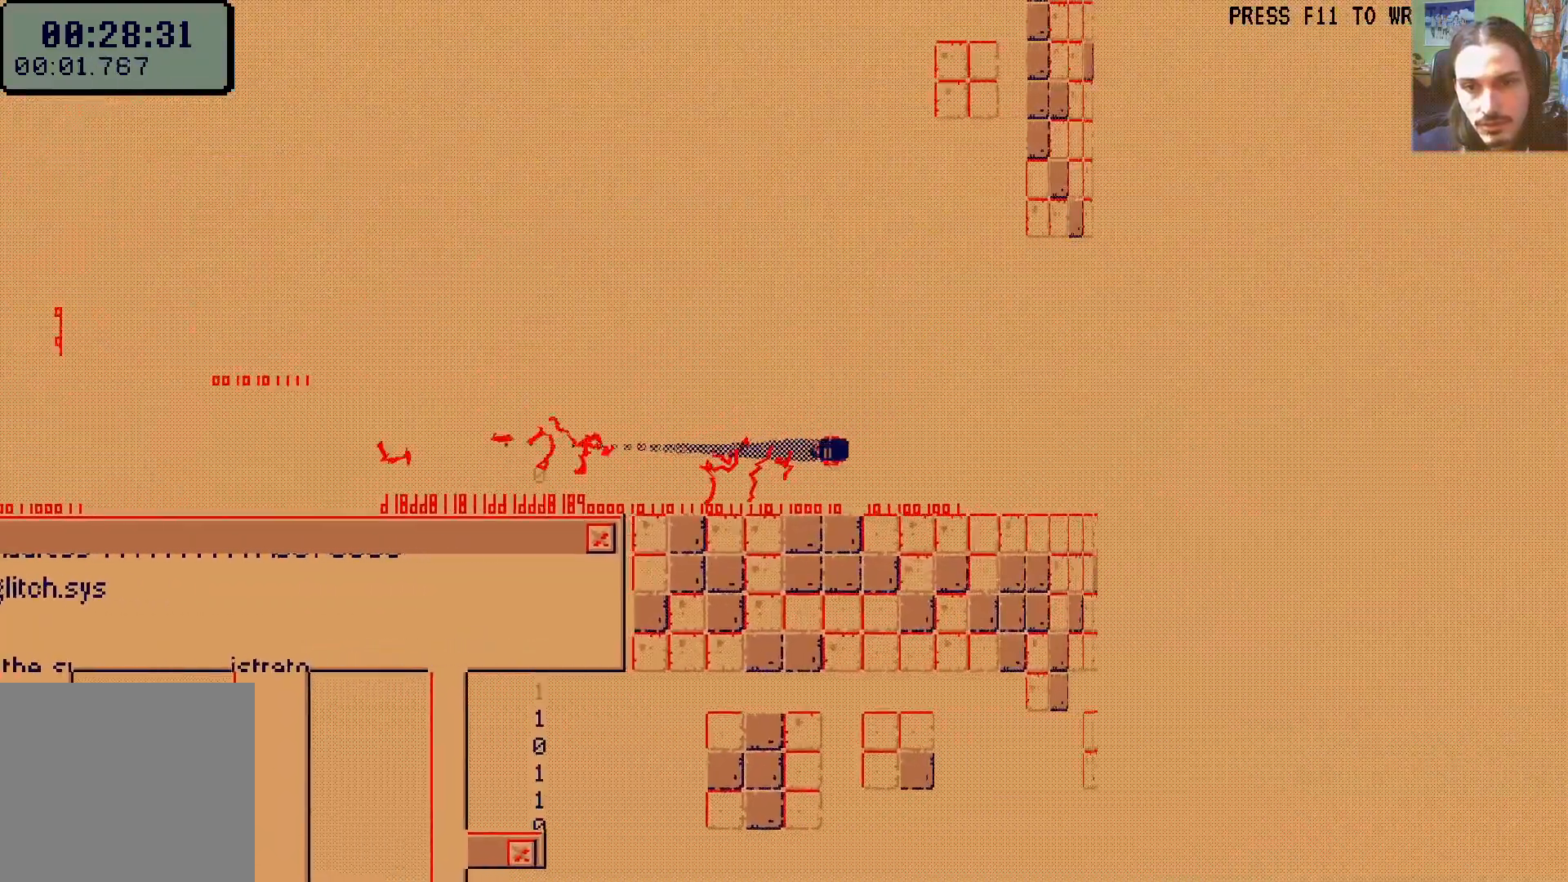
{"dt_ms": 500, "buttons": ["A", "X", "DPAD_UP", "DPAD_RIGHT"], "left_stick": "center", "right_stick": "center", "events": [[167, "DPAD_DOWN", "down"], [350, "DPAD_DOWN", "up"], [383, "A", "down"], [450, "DPAD_UP", "down"], [483, "X", "down"]]}
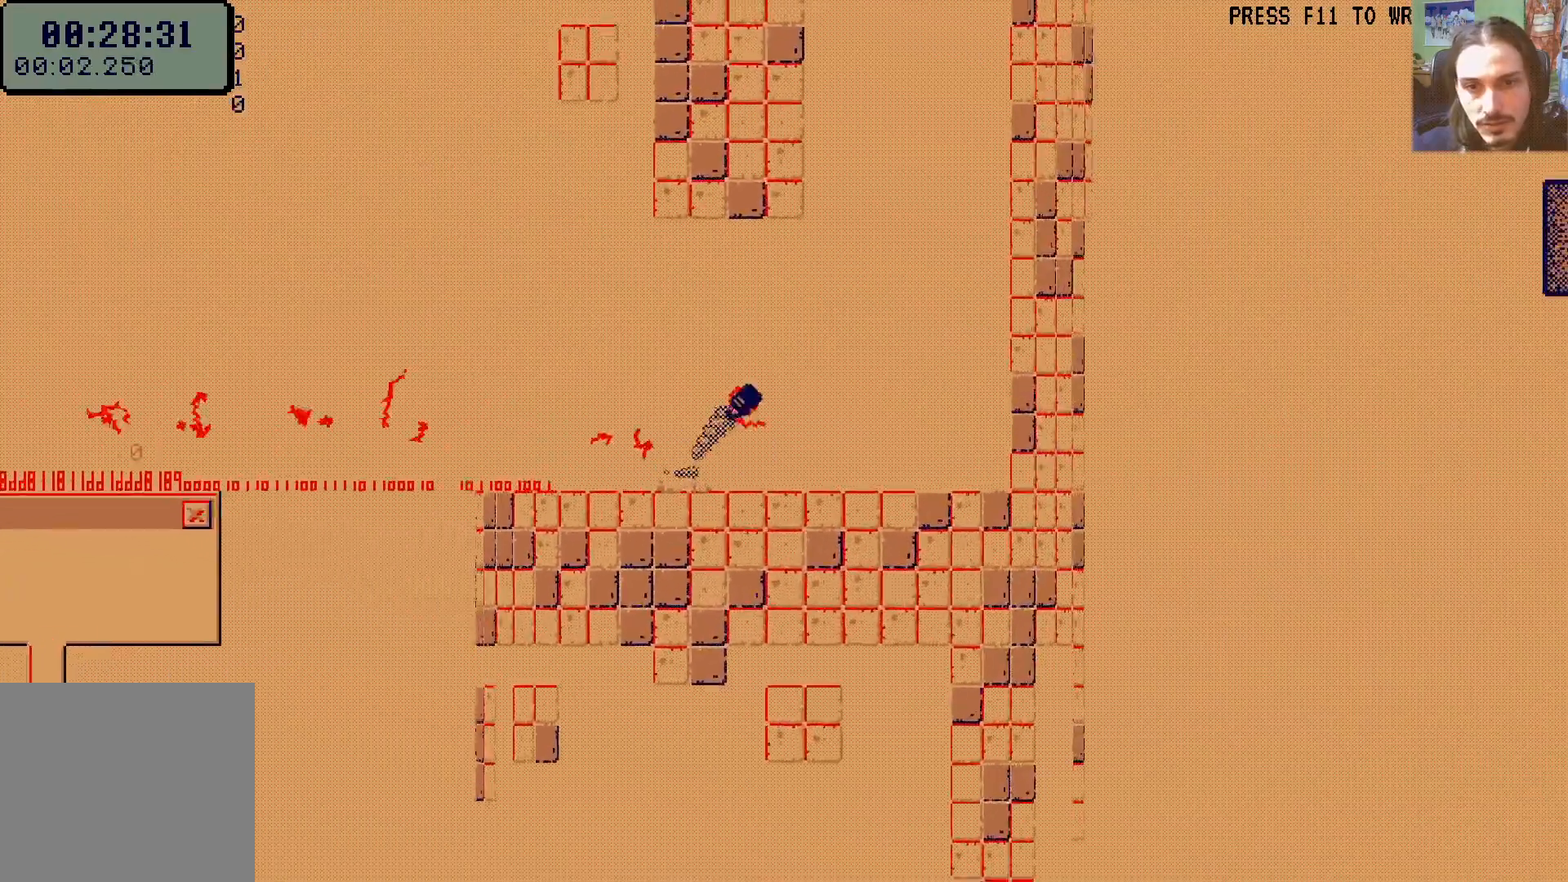
{"dt_ms": 500, "buttons": ["DPAD_UP"], "left_stick": "center", "right_stick": "center", "events": [[117, "X", "up"], [133, "A", "up"], [183, "DPAD_RIGHT", "up"]]}
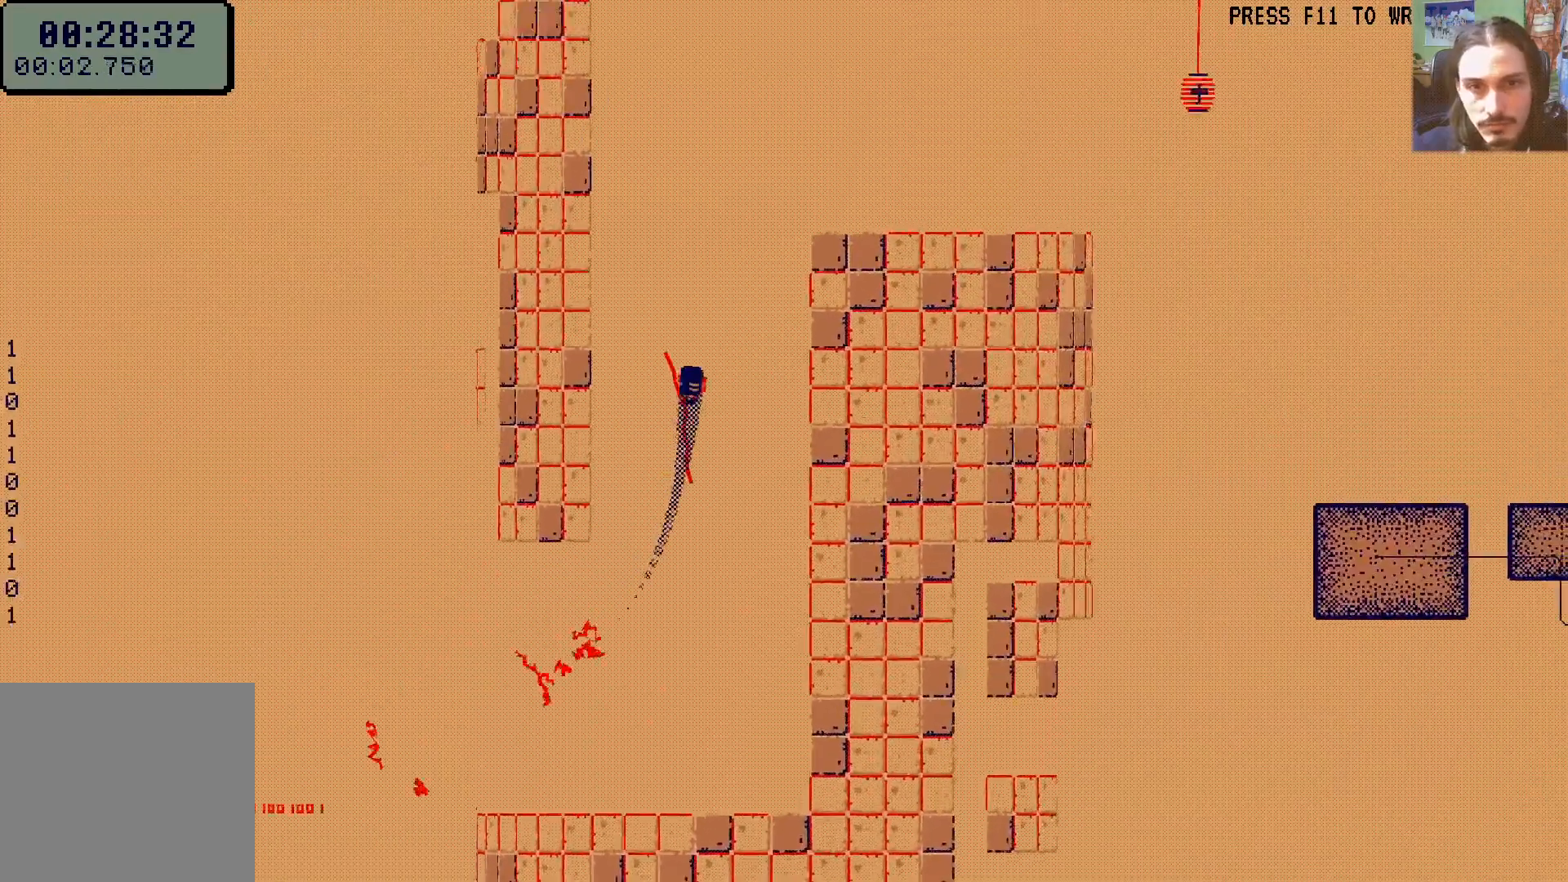
{"dt_ms": 500, "buttons": ["DPAD_DOWN", "DPAD_RIGHT"], "left_stick": "center", "right_stick": "center", "events": [[67, "DPAD_RIGHT", "down"], [167, "DPAD_UP", "up"], [300, "DPAD_DOWN", "down"]]}
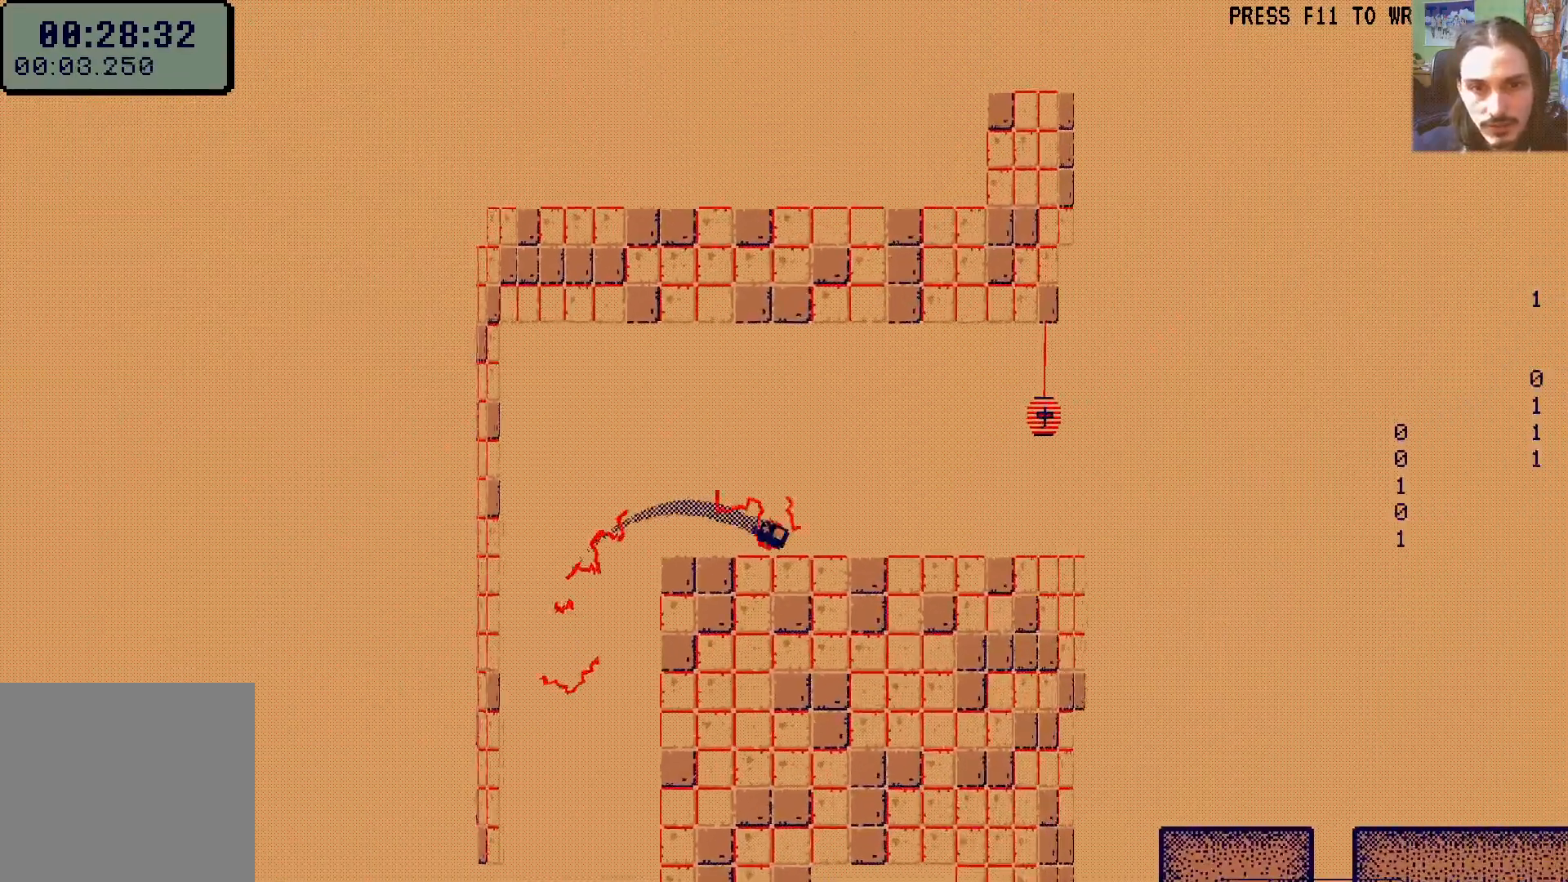
{"dt_ms": 500, "buttons": ["DPAD_RIGHT"], "left_stick": "center", "right_stick": "center", "events": [[67, "DPAD_DOWN", "up"], [100, "A", "down"], [133, "X", "down"], [250, "A", "up"], [250, "X", "up"]]}
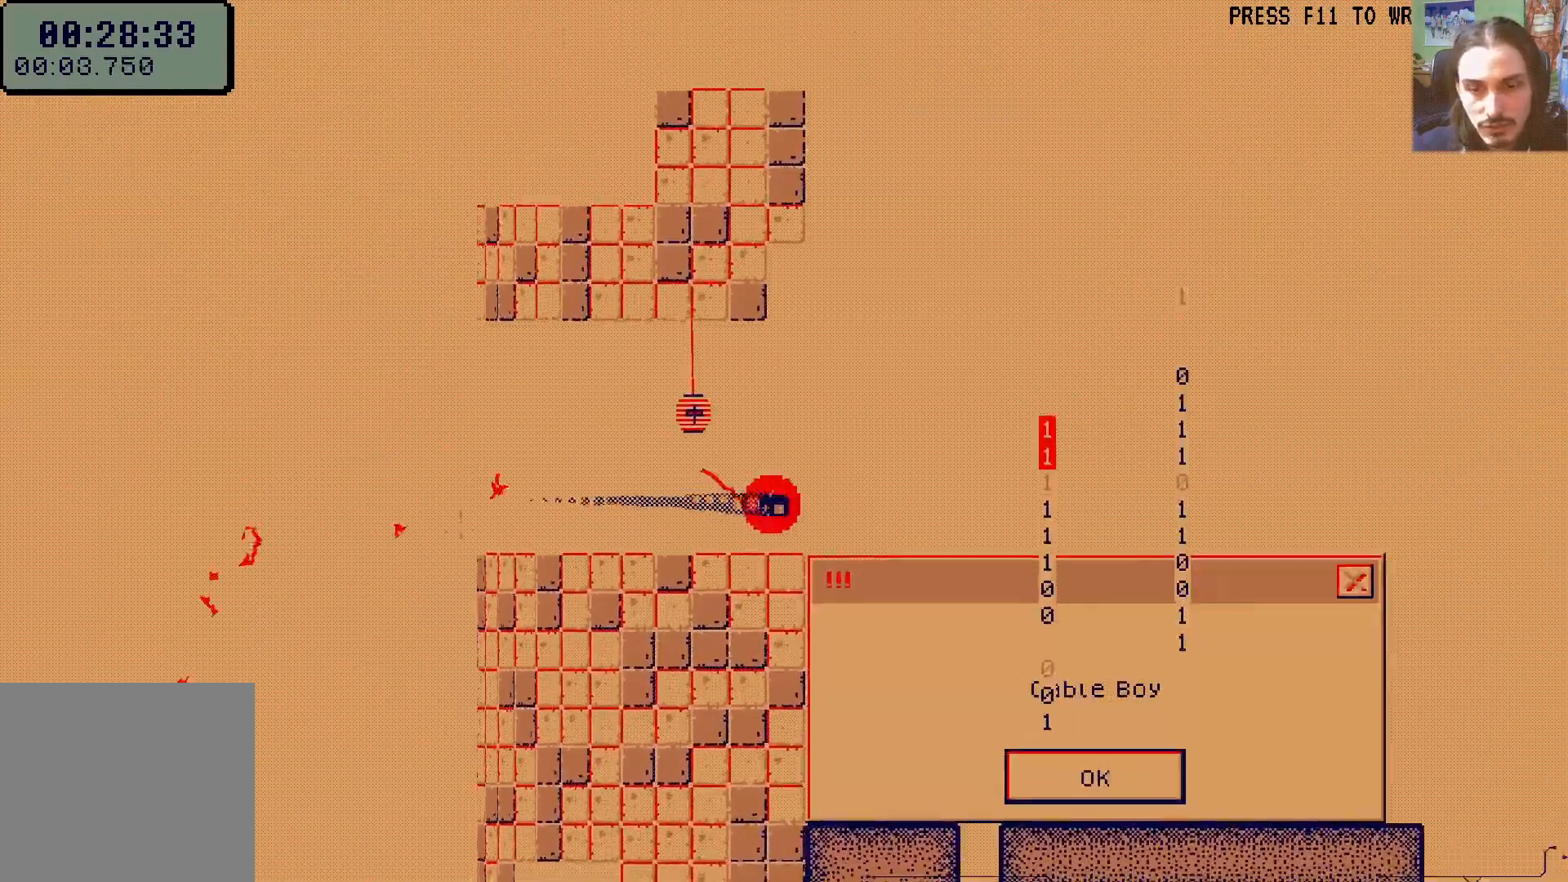
{"dt_ms": 500, "buttons": ["DPAD_DOWN", "DPAD_RIGHT"], "left_stick": "center", "right_stick": "center", "events": [[433, "DPAD_DOWN", "down"]]}
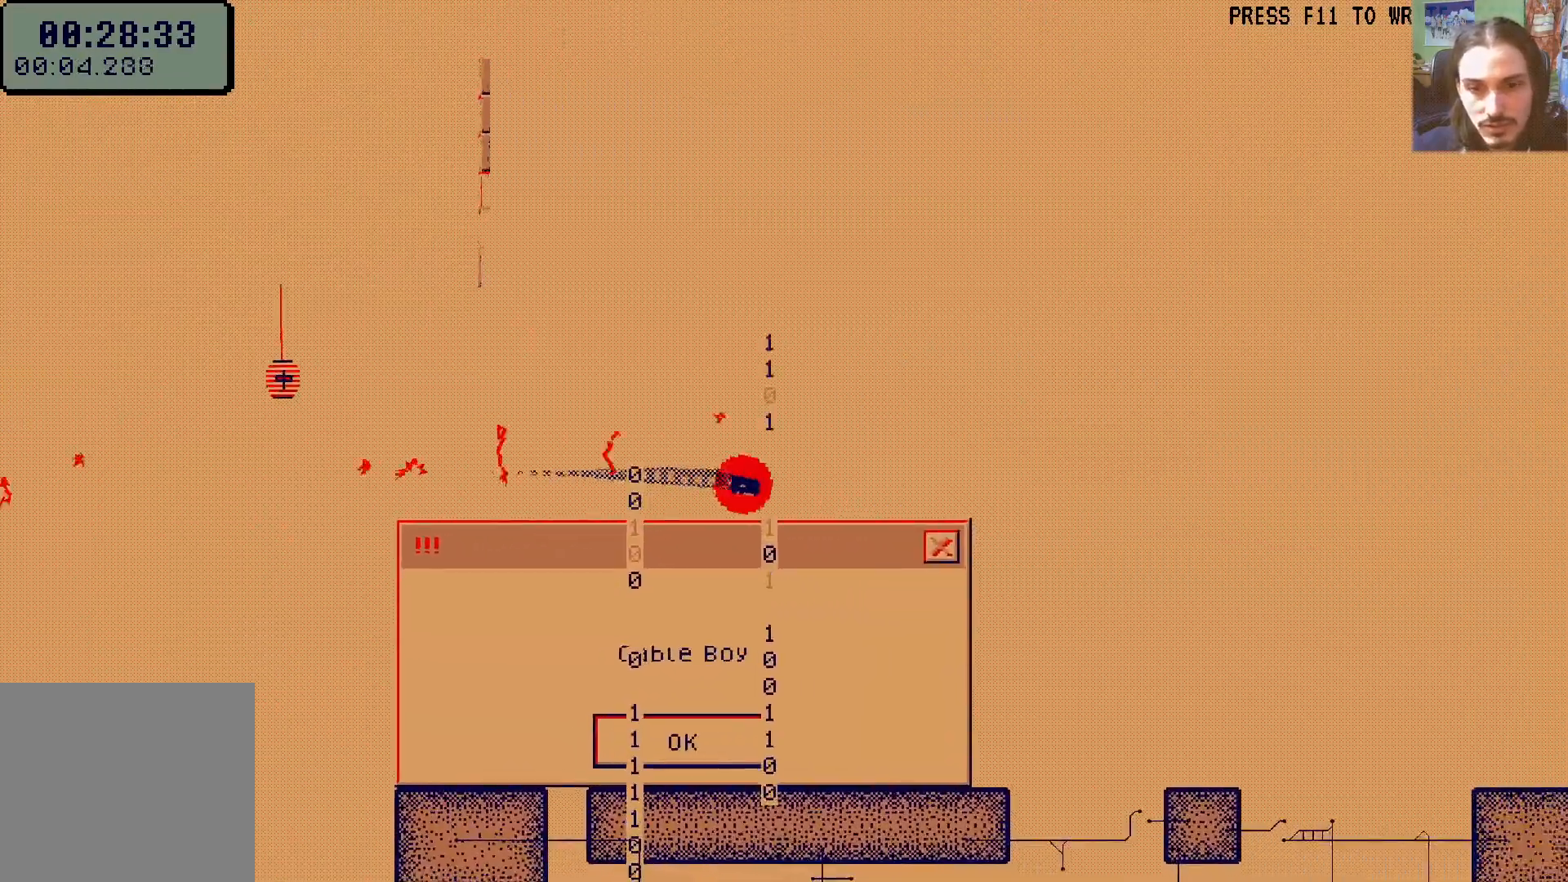
{"dt_ms": 500, "buttons": ["DPAD_RIGHT"], "left_stick": "center", "right_stick": "center", "events": [[83, "DPAD_DOWN", "up"], [100, "A", "down"], [150, "X", "down"], [283, "X", "up"], [300, "A", "up"]]}
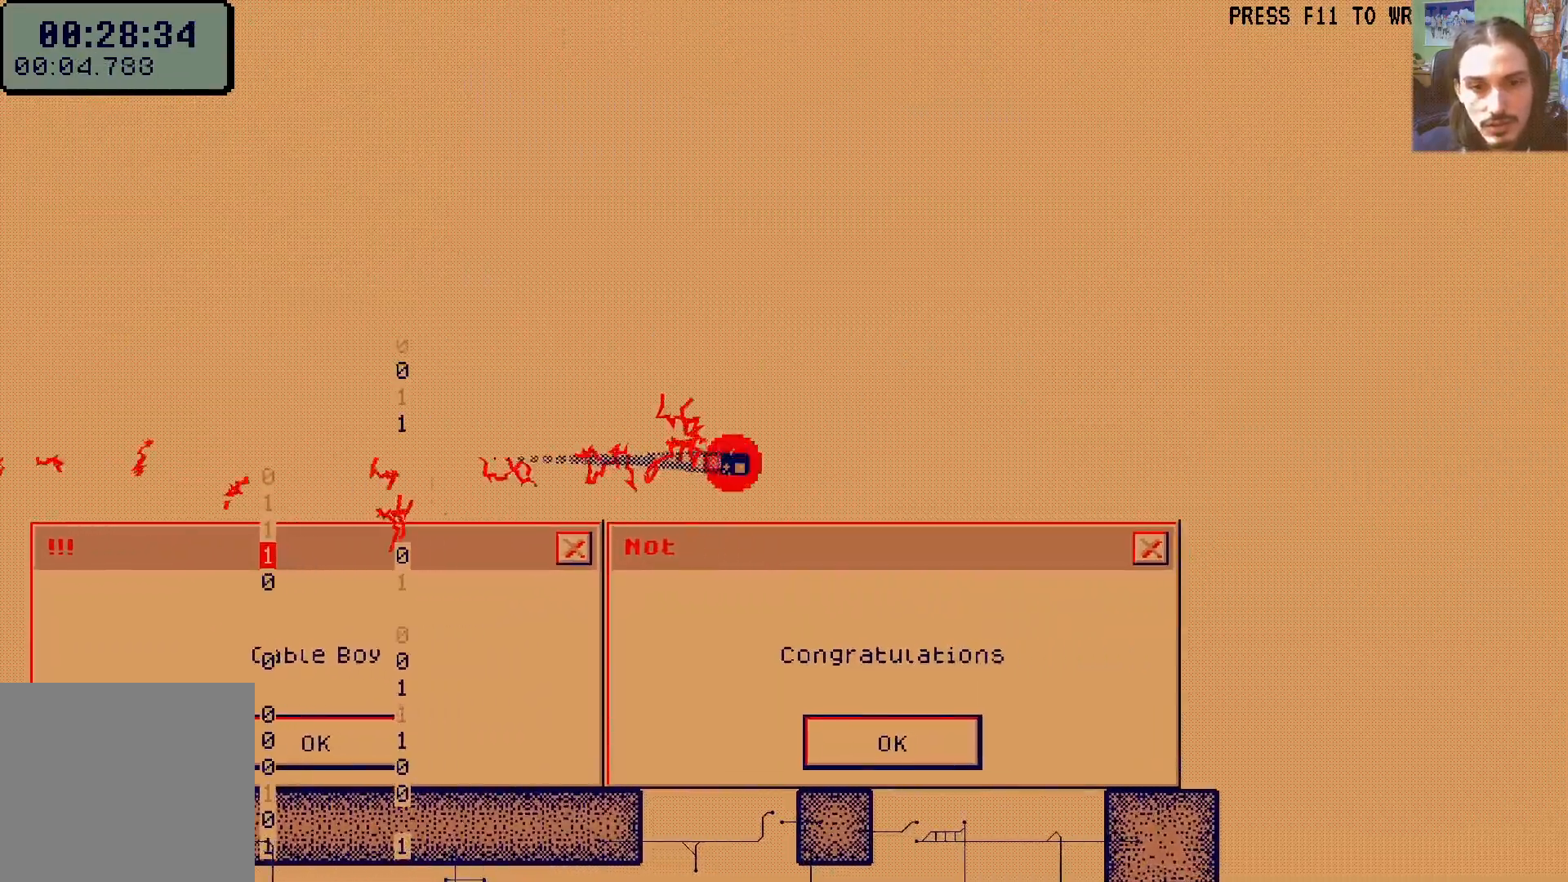
{"dt_ms": 500, "buttons": ["DPAD_DOWN", "DPAD_RIGHT"], "left_stick": "center", "right_stick": "center"}
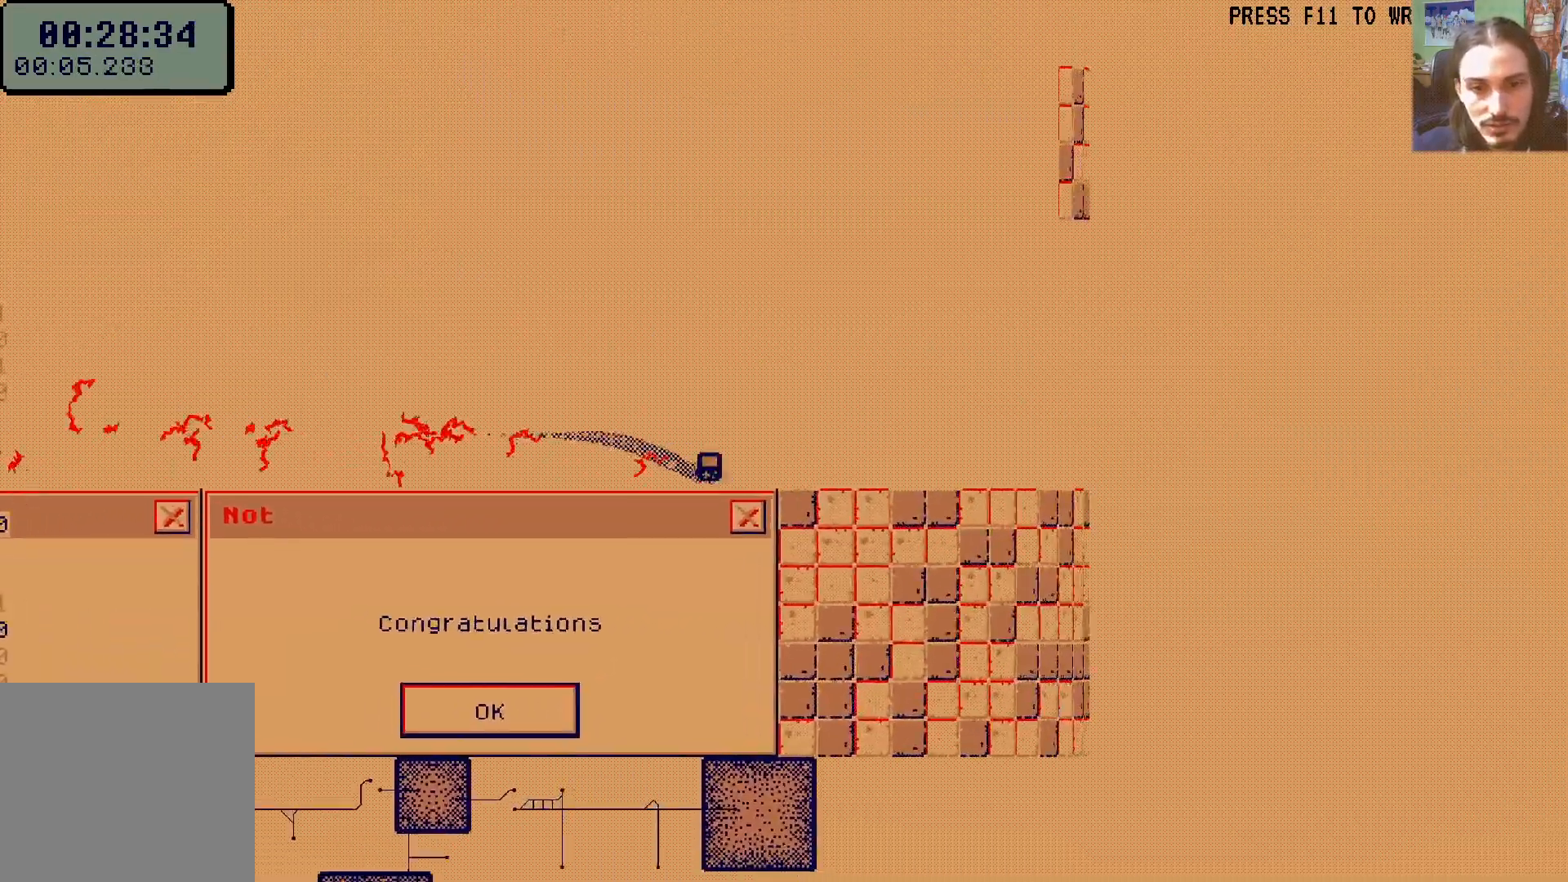
{"dt_ms": 500, "buttons": ["DPAD_RIGHT"], "left_stick": "center", "right_stick": "center", "events": [[17, "DPAD_DOWN", "up"], [33, "A", "down"], [83, "X", "down"], [183, "A", "up"], [217, "X", "up"]]}
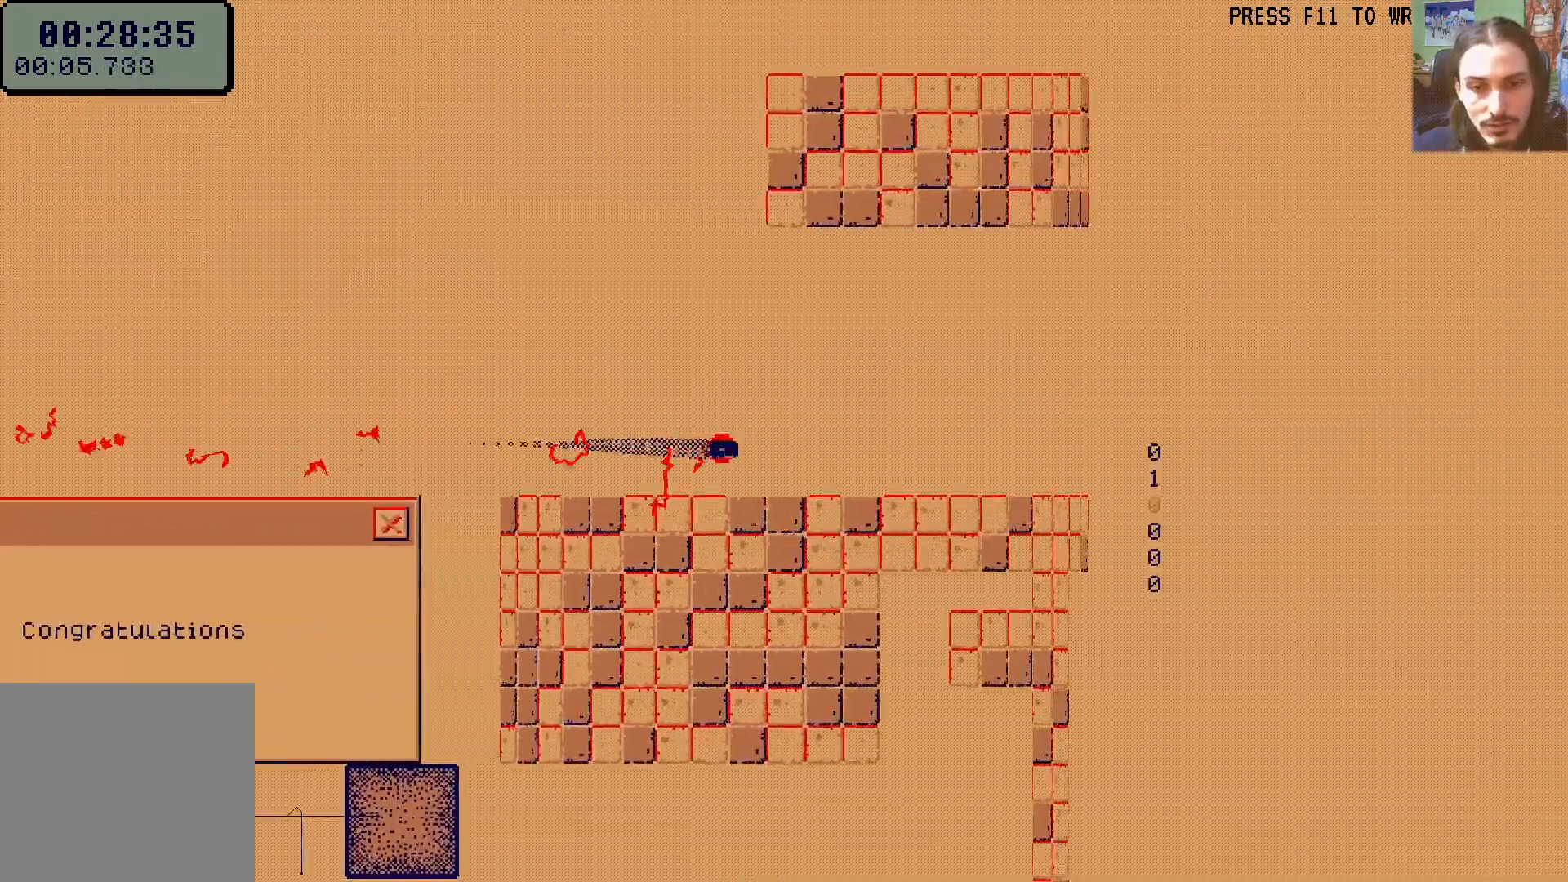
{"dt_ms": 500, "buttons": ["X", "DPAD_RIGHT"], "left_stick": "center", "right_stick": "center"}
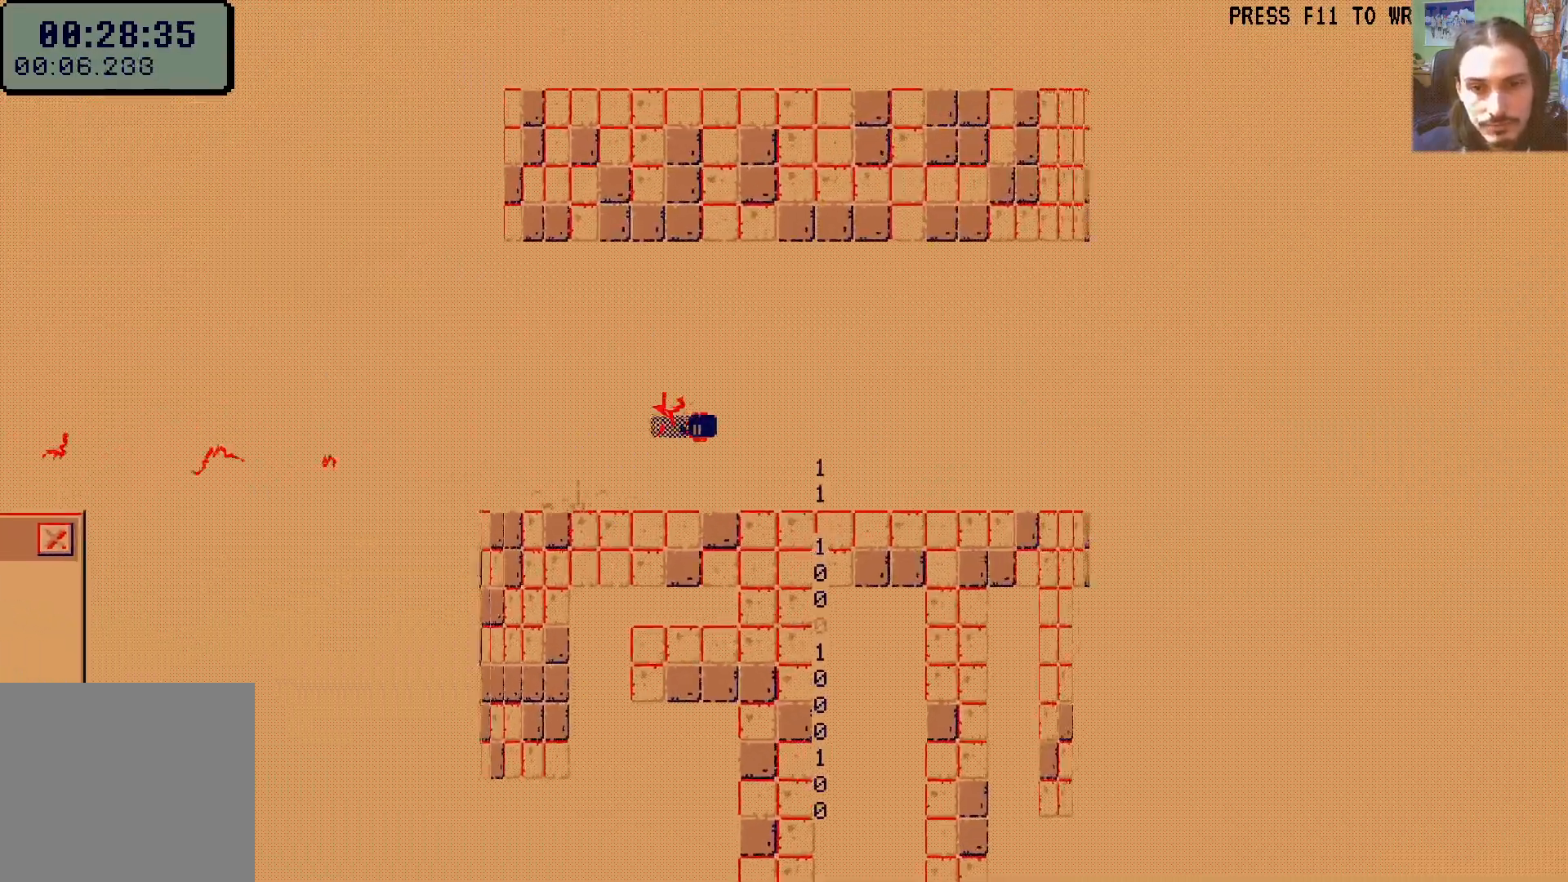
{"dt_ms": 500, "buttons": ["DPAD_RIGHT"], "left_stick": "center", "right_stick": "center", "events": [[83, "X", "up"]]}
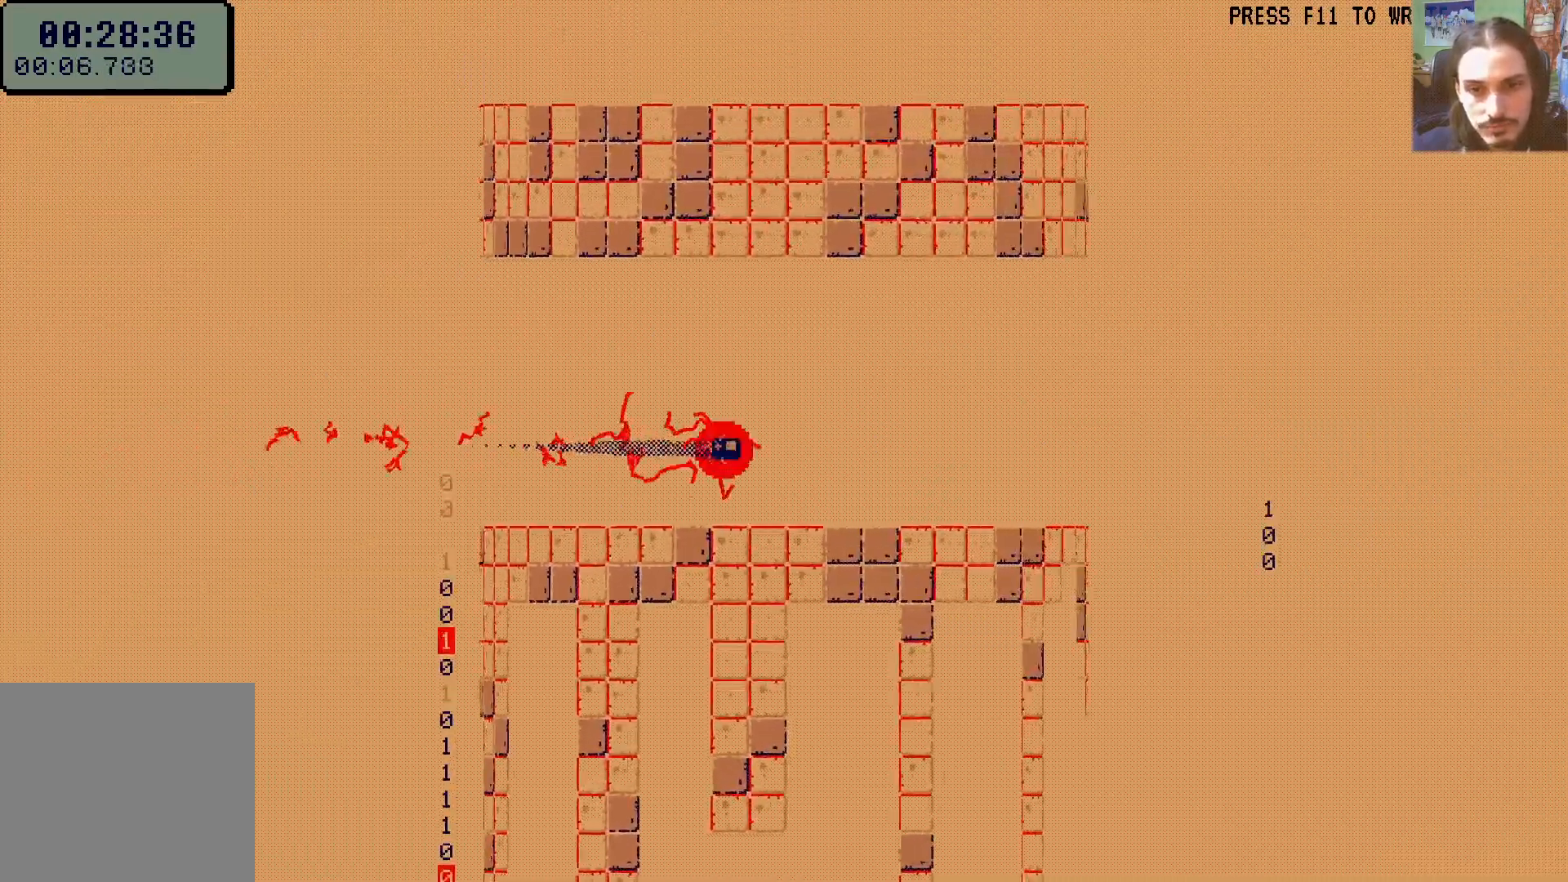
{"dt_ms": 500, "buttons": ["DPAD_RIGHT"], "left_stick": "center", "right_stick": "center", "events": [[50, "DPAD_DOWN", "down"], [283, "DPAD_DOWN", "up"], [300, "A", "down"], [367, "X", "down"], [500, "A", "up"], [500, "X", "up"]]}
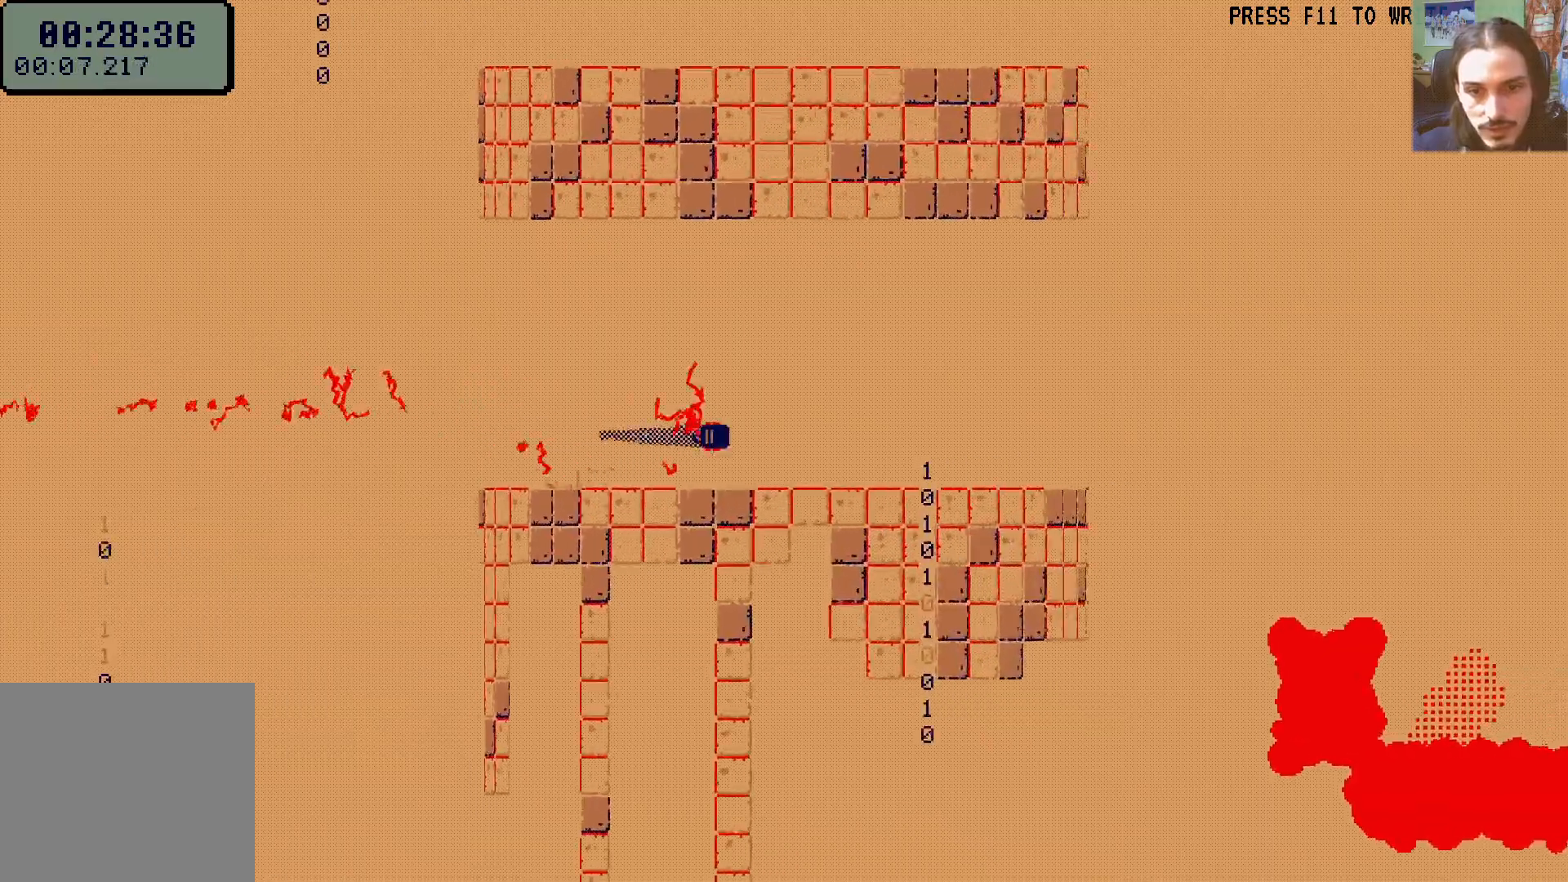
{"dt_ms": 500, "buttons": ["DPAD_RIGHT"], "left_stick": "center", "right_stick": "center", "events": []}
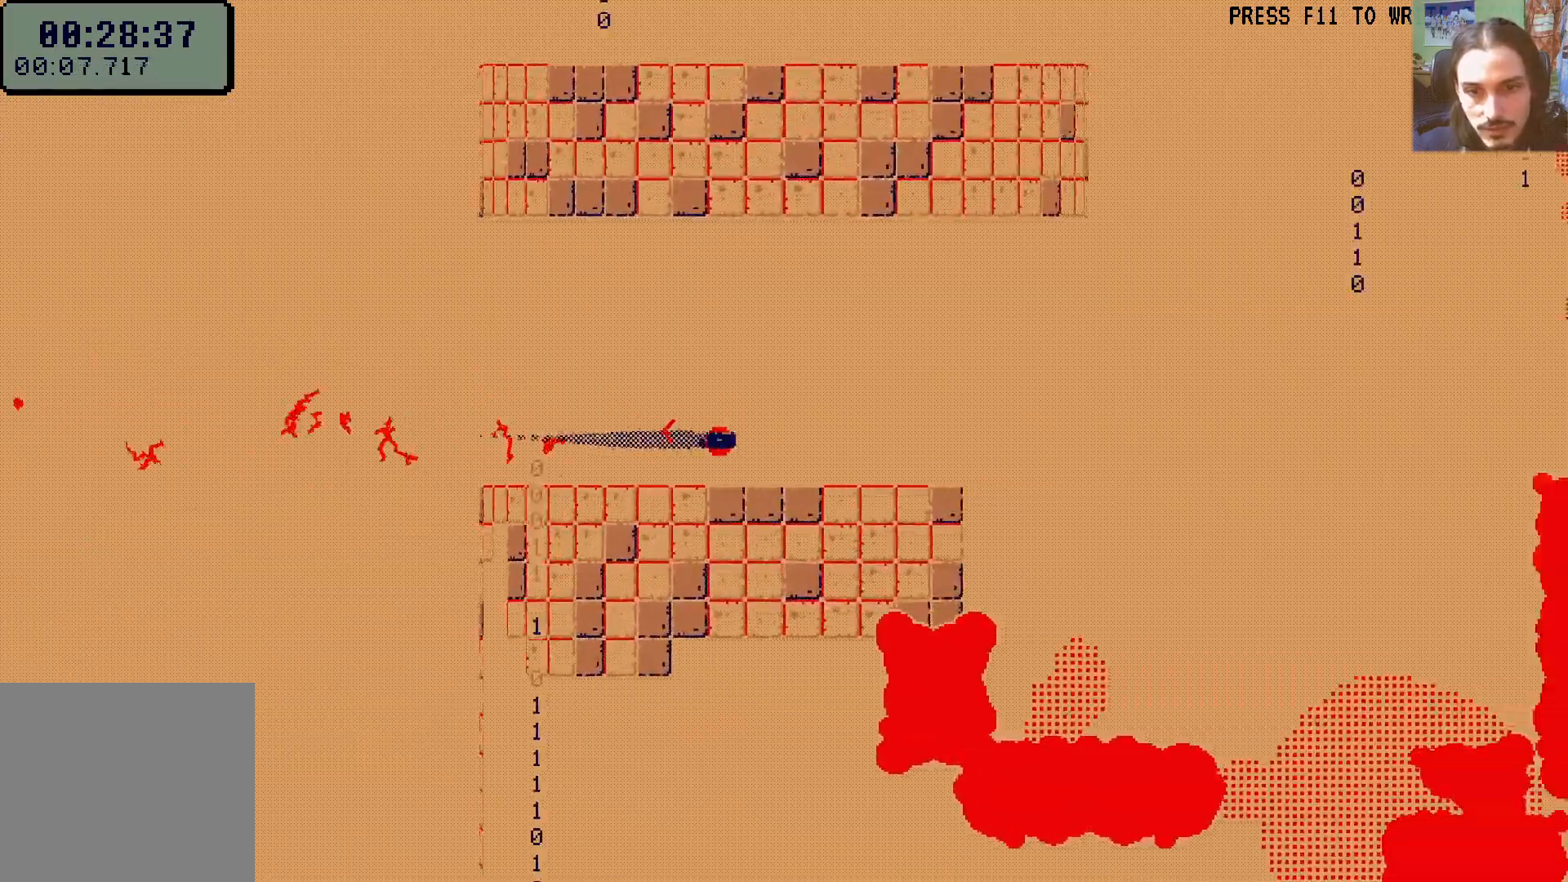
{"dt_ms": 500, "buttons": ["DPAD_RIGHT"], "left_stick": "center", "right_stick": "center", "events": [[100, "DPAD_DOWN", "down"], [283, "A", "down"], [283, "DPAD_DOWN", "up"], [333, "X", "down"], [450, "A", "up"], [450, "X", "up"]]}